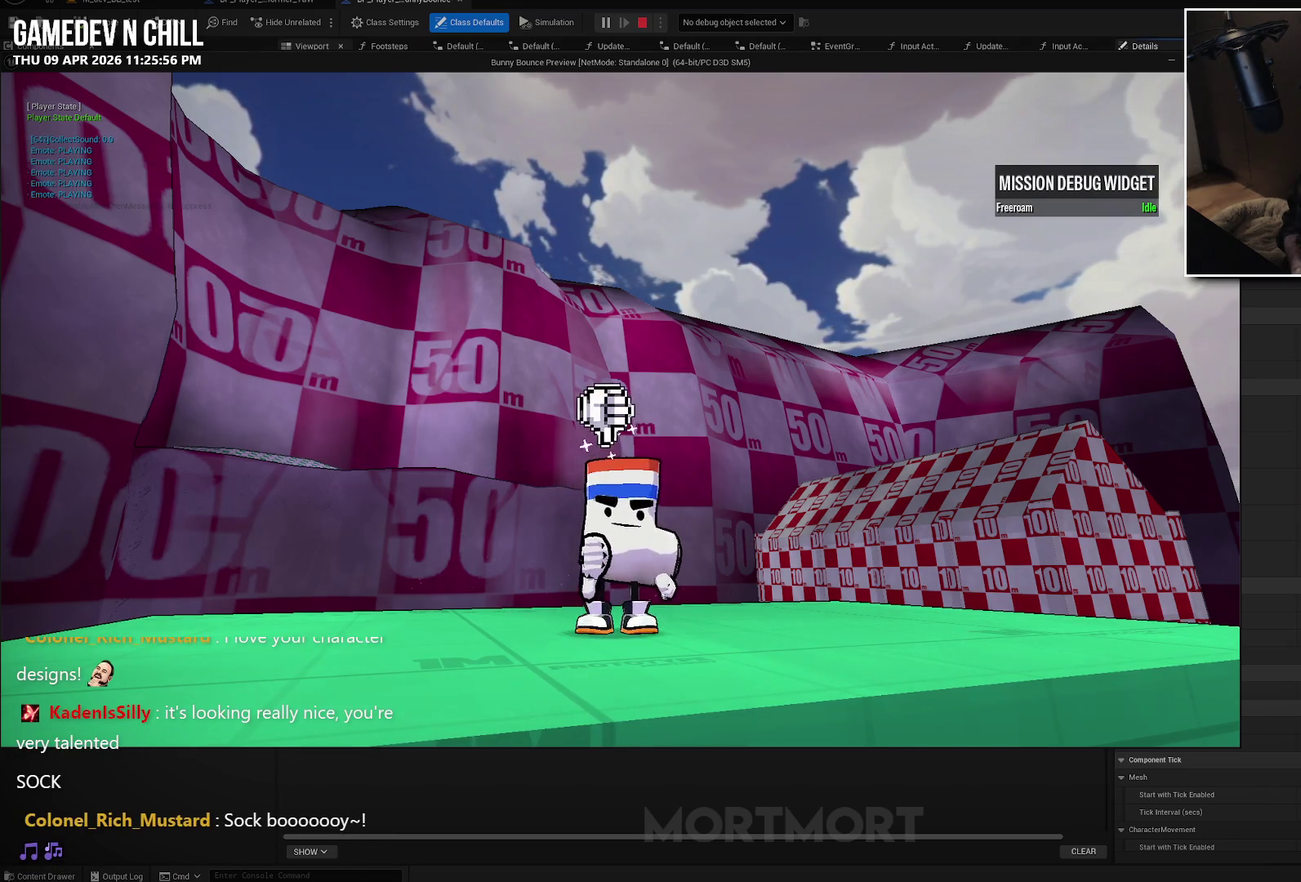
Gameplay with a controller (Xbox layout); each line is a JSON object with the inputs held at the frame after it. "events" lists button and stick changes between this image and that frame as [ms after this image, input, new state], when the widget could be followed in between.
{"buttons": [], "left_stick": "right", "right_stick": "down-right", "events": [[350, "left_stick", "right"], [367, "right_stick", "down-right"]]}
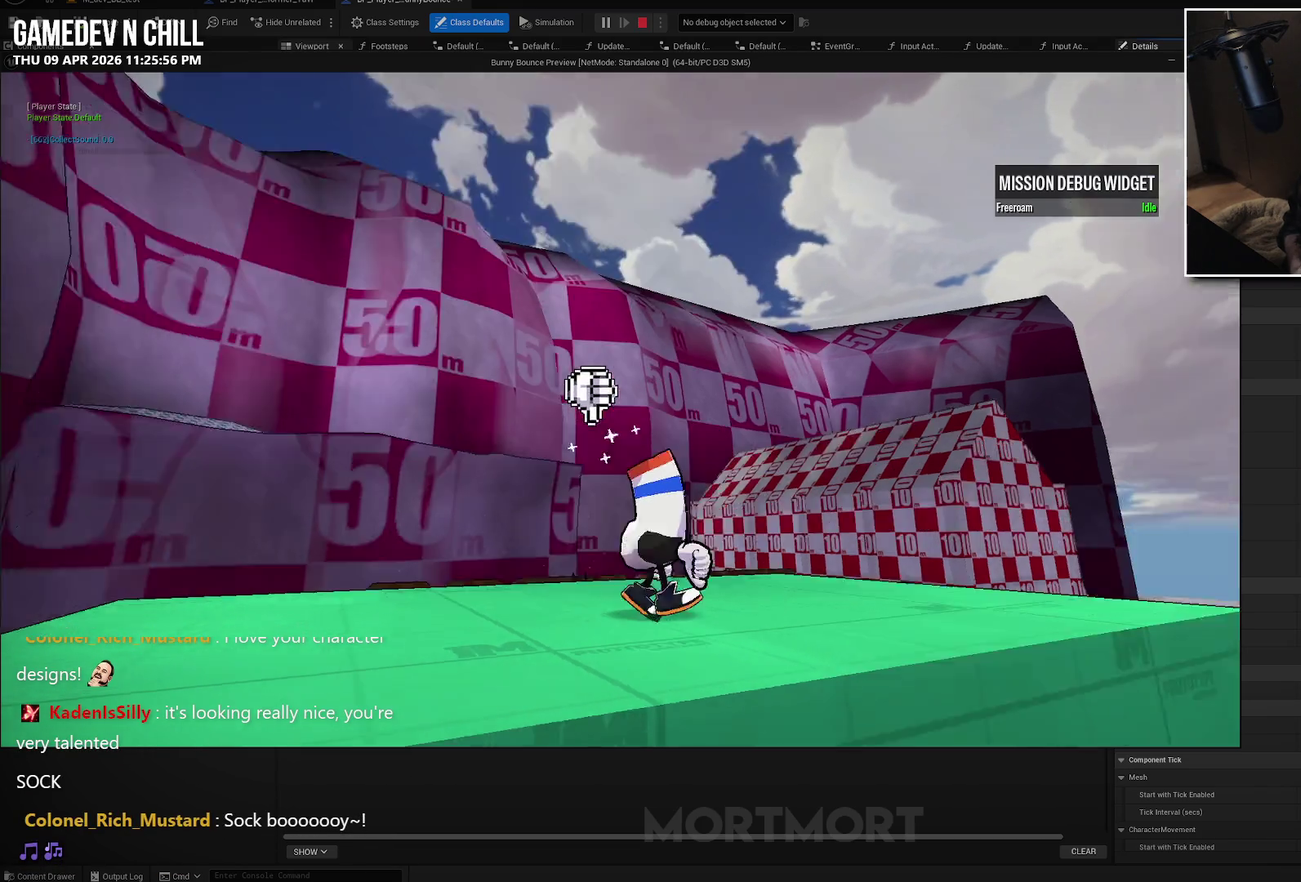
{"buttons": ["B"], "left_stick": "up-right", "right_stick": "center", "events": [[100, "left_stick", "up-right"], [117, "right_stick", "center"], [333, "L2", "down"], [400, "B", "down"], [467, "L2", "up"]]}
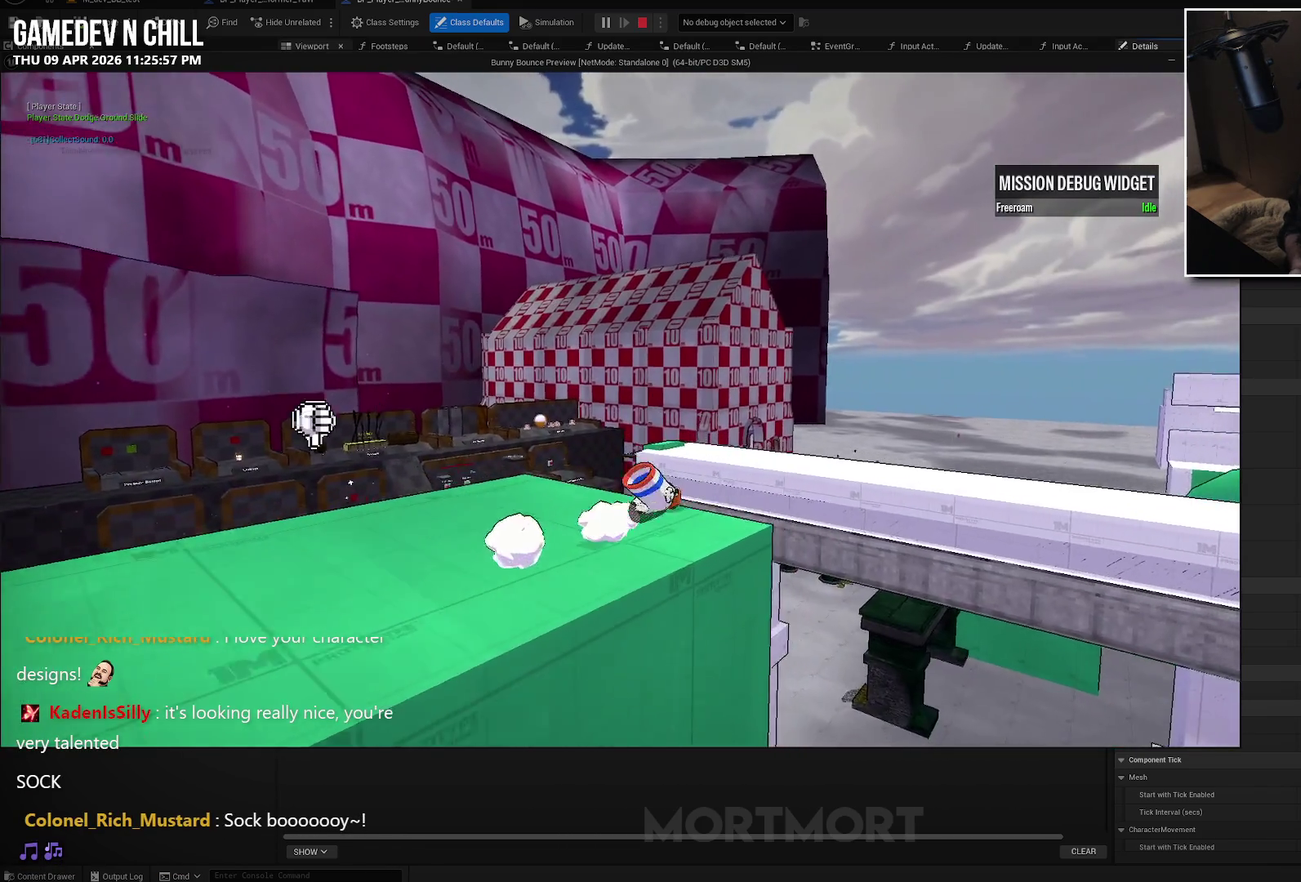
{"buttons": [], "left_stick": "up-right", "right_stick": "center", "events": [[17, "B", "up"]]}
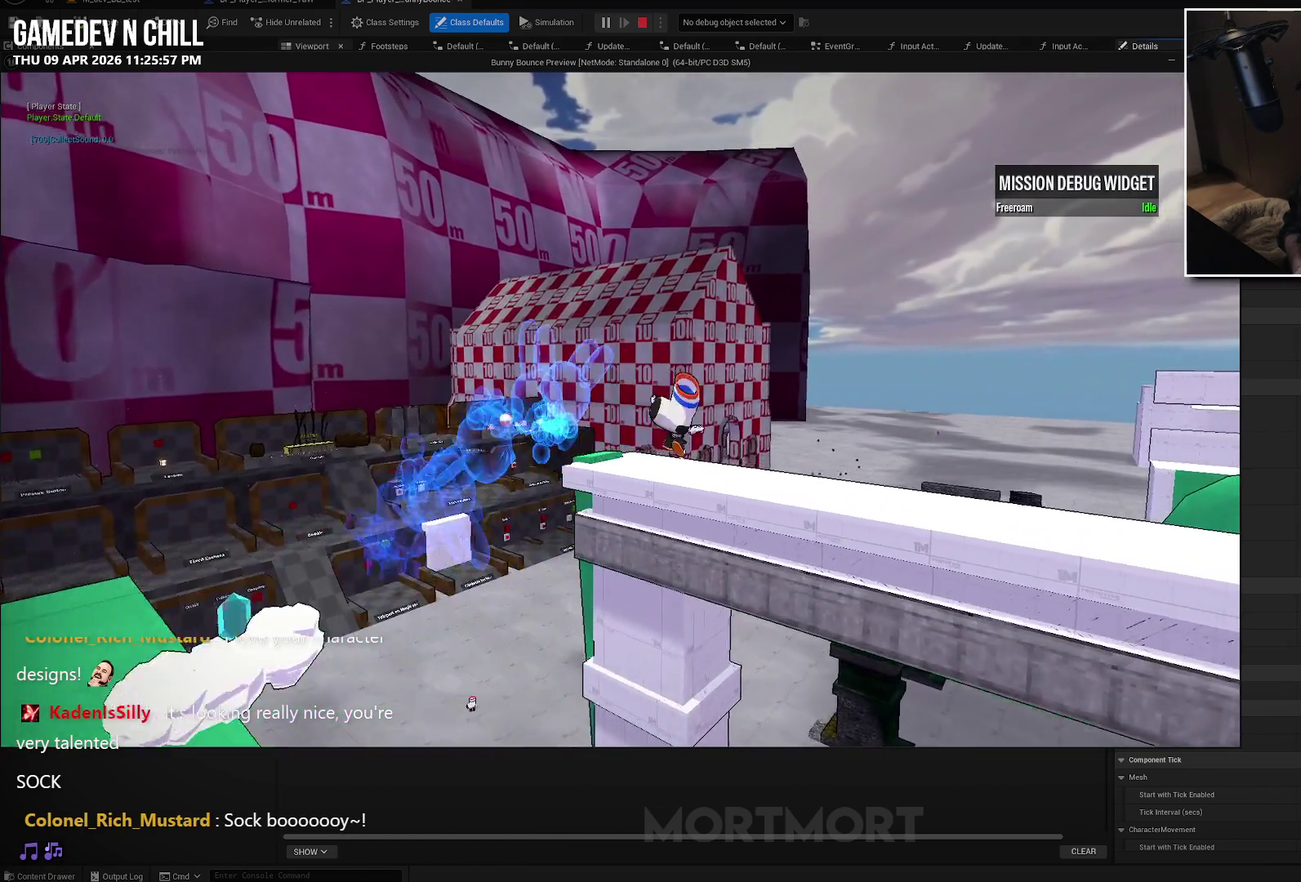
{"buttons": [], "left_stick": "up-right", "right_stick": "center", "events": []}
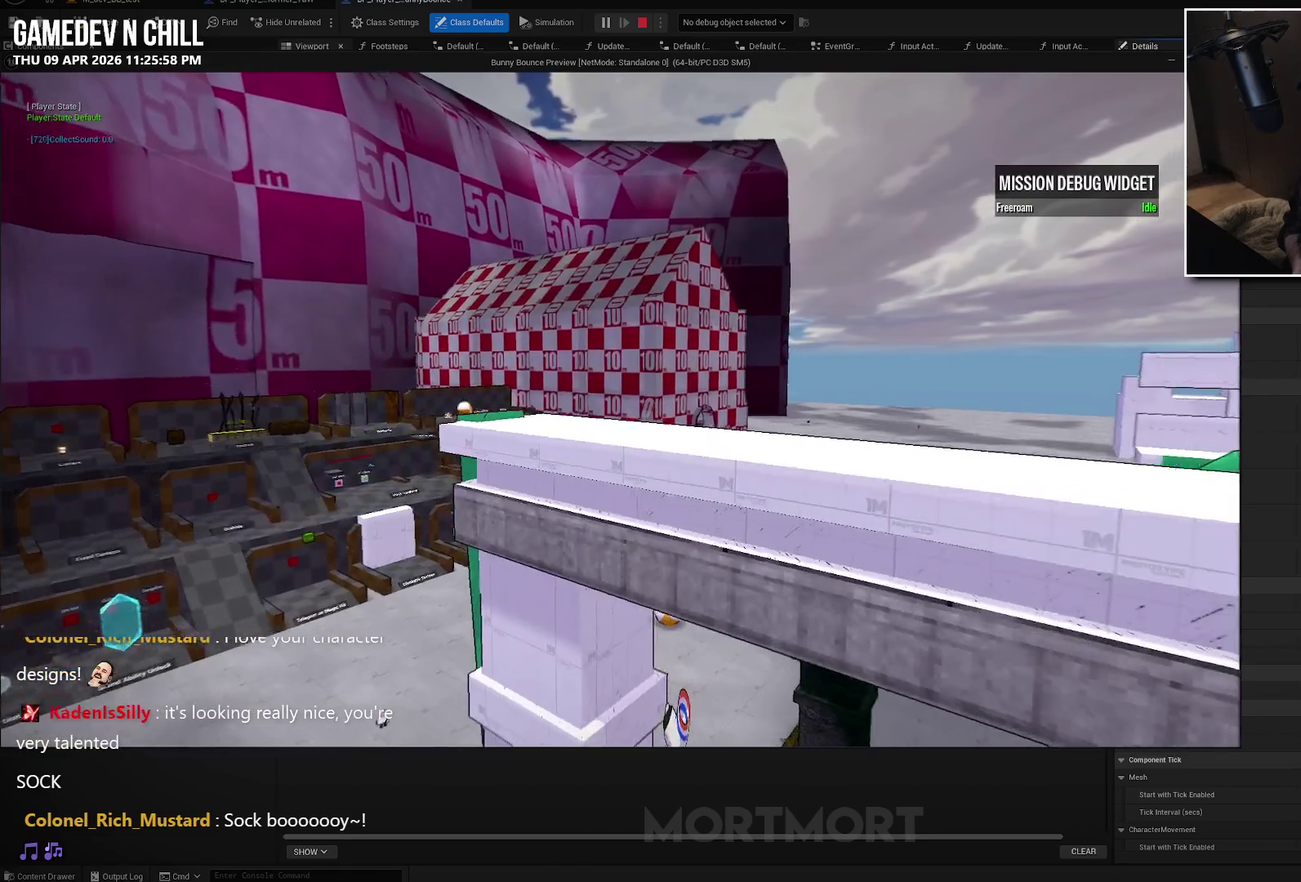
{"buttons": [], "left_stick": "up-right", "right_stick": "center", "events": [[117, "Y", "down"], [233, "Y", "up"]]}
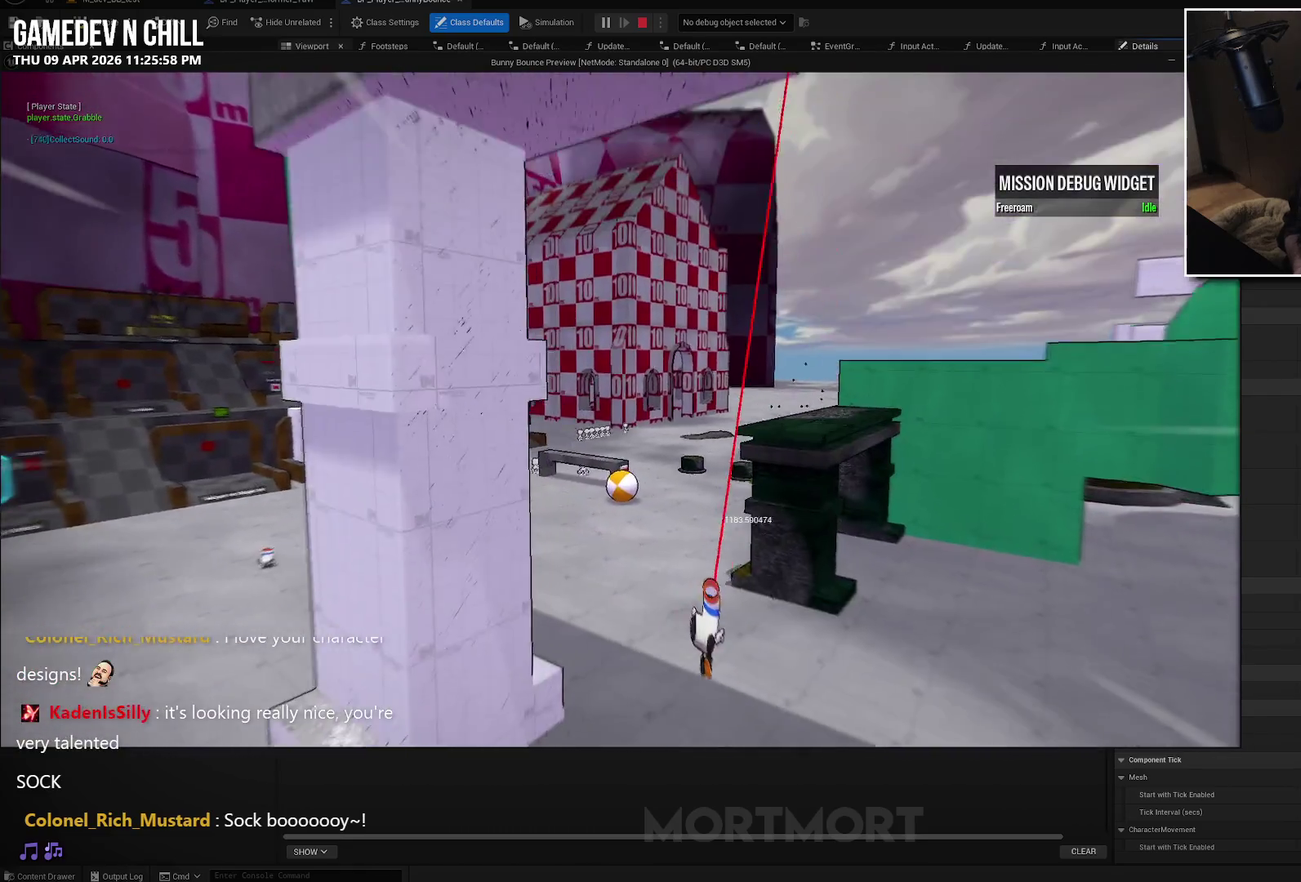
{"buttons": ["A"], "left_stick": "up", "right_stick": "center", "events": [[283, "left_stick", "up"], [500, "A", "down"]]}
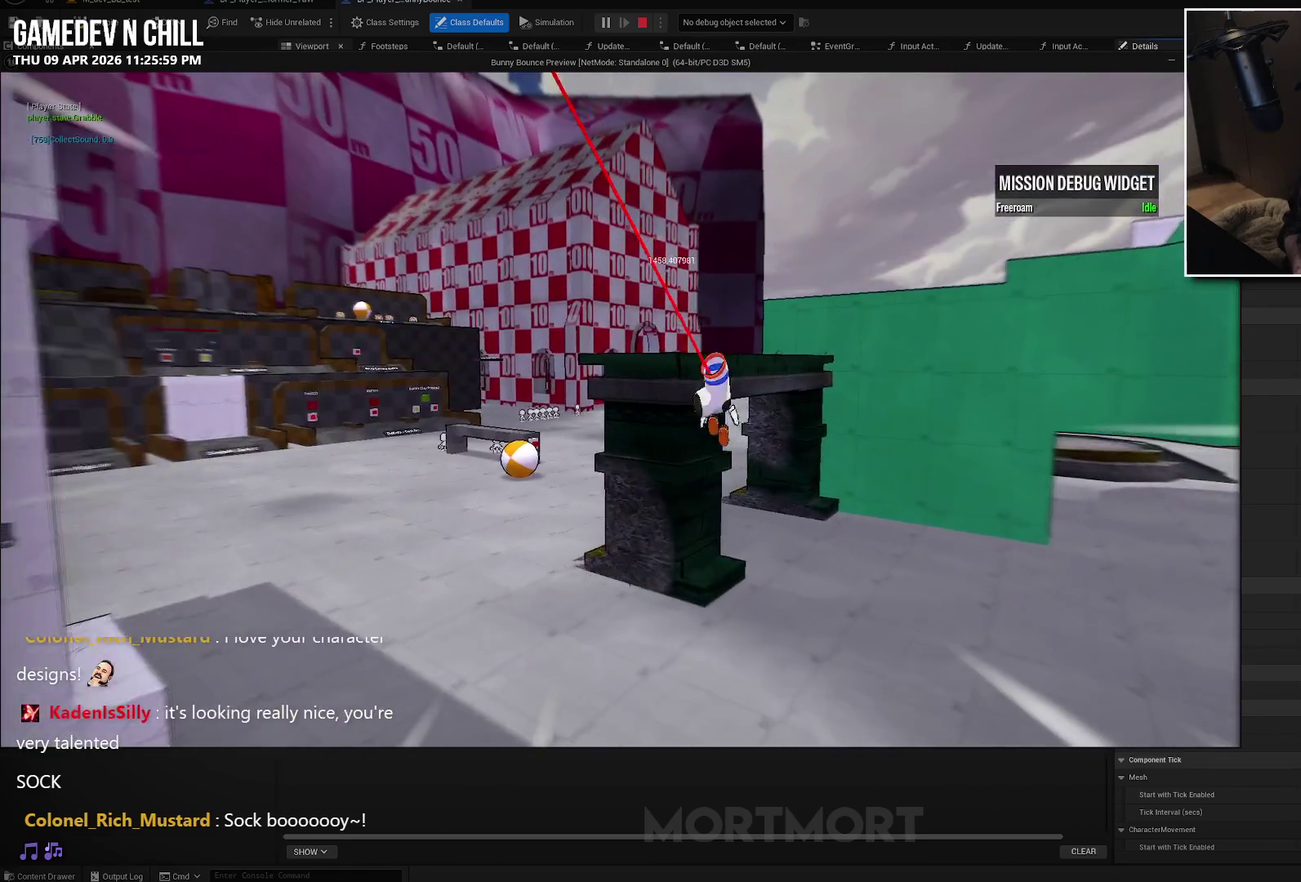
{"buttons": [], "left_stick": "up-left", "right_stick": "center", "events": [[17, "left_stick", "up-left"], [433, "A", "up"]]}
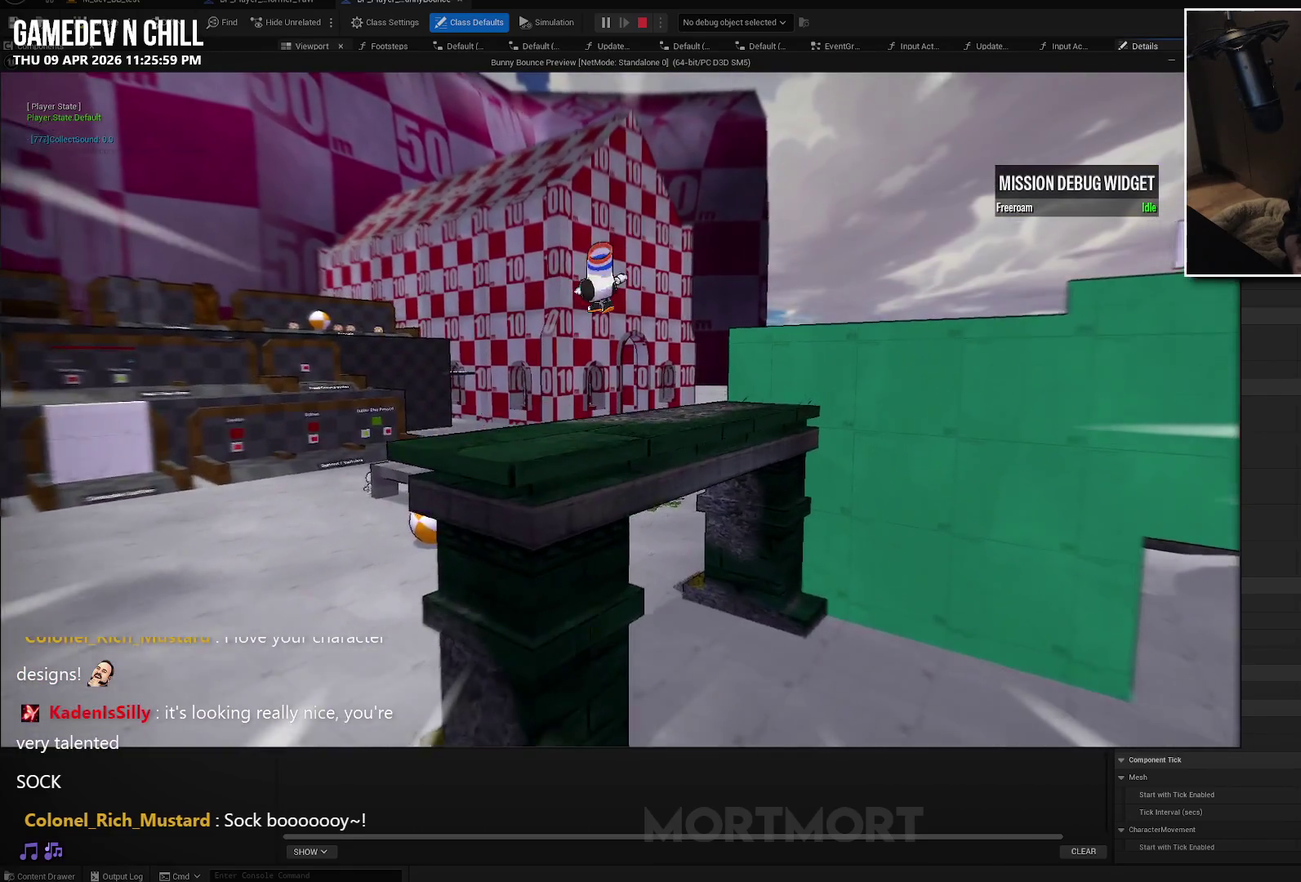
{"buttons": [], "left_stick": "up", "right_stick": "center", "events": [[167, "B", "down"], [300, "B", "up"], [317, "left_stick", "up"]]}
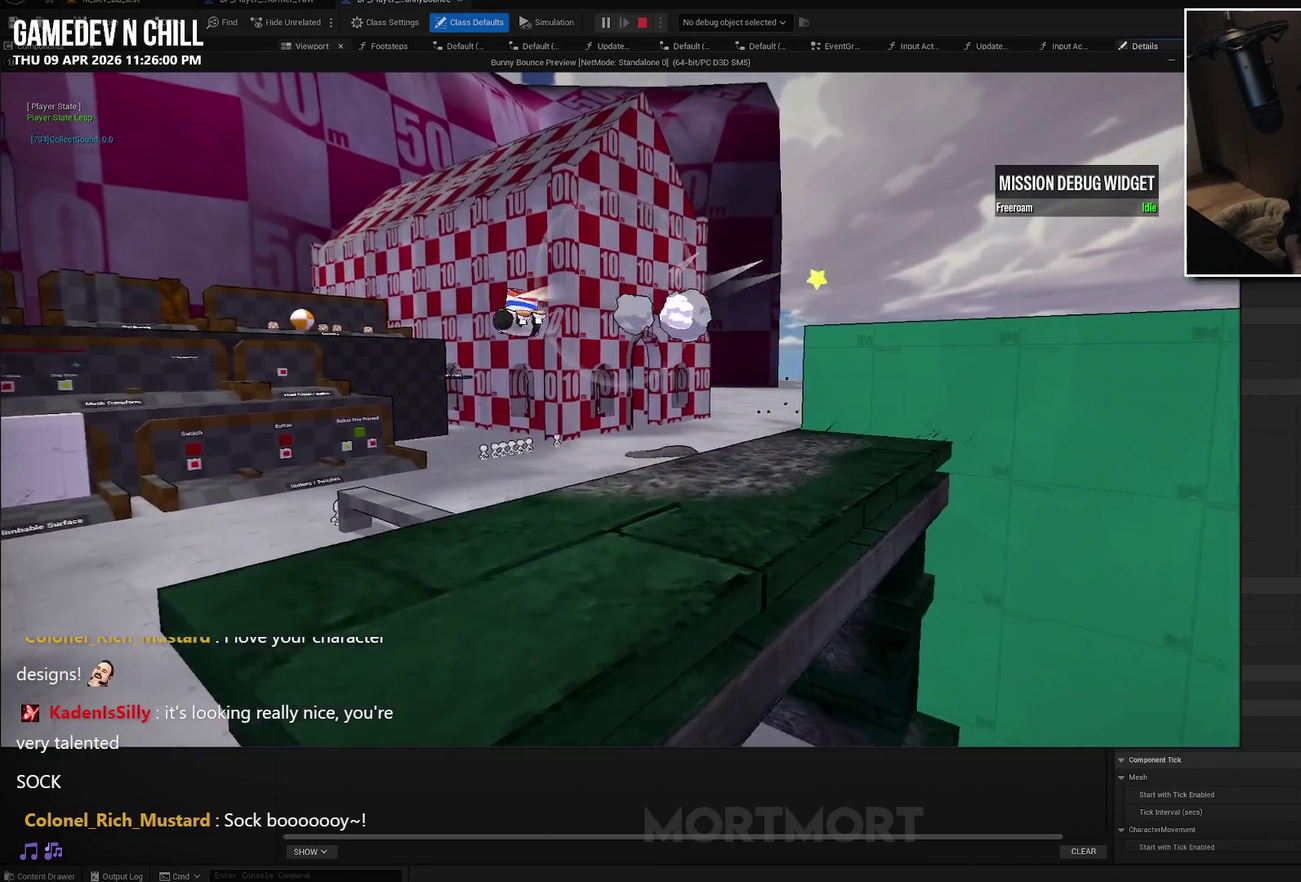
{"buttons": [], "left_stick": "up-left", "right_stick": "center", "events": [[33, "left_stick", "up-left"], [250, "left_stick", "up"], [317, "left_stick", "center"], [317, "right_stick", "right"], [417, "left_stick", "up-left"], [433, "right_stick", "center"]]}
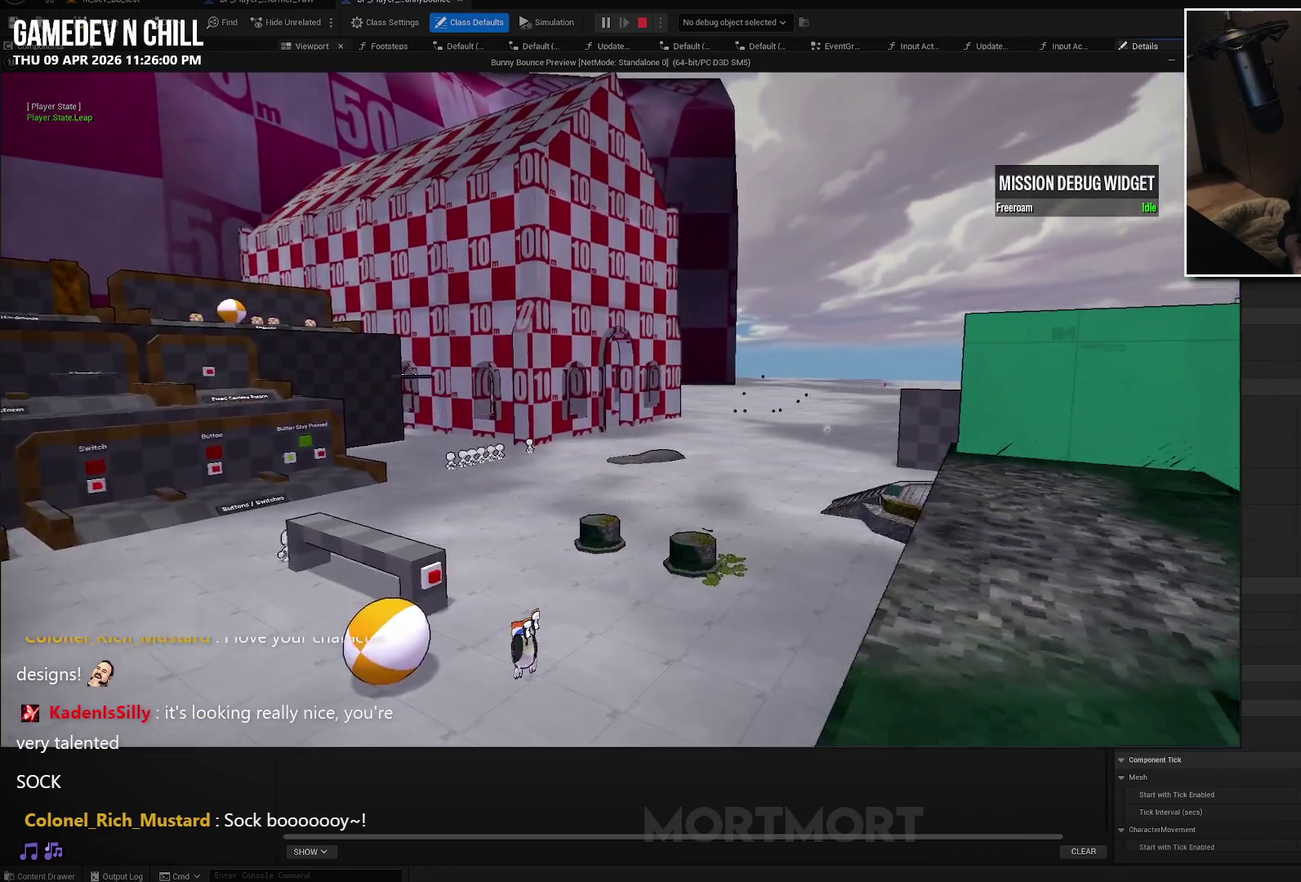
{"buttons": [], "left_stick": "up-left", "right_stick": "center", "events": [[367, "A", "down"], [433, "A", "up"]]}
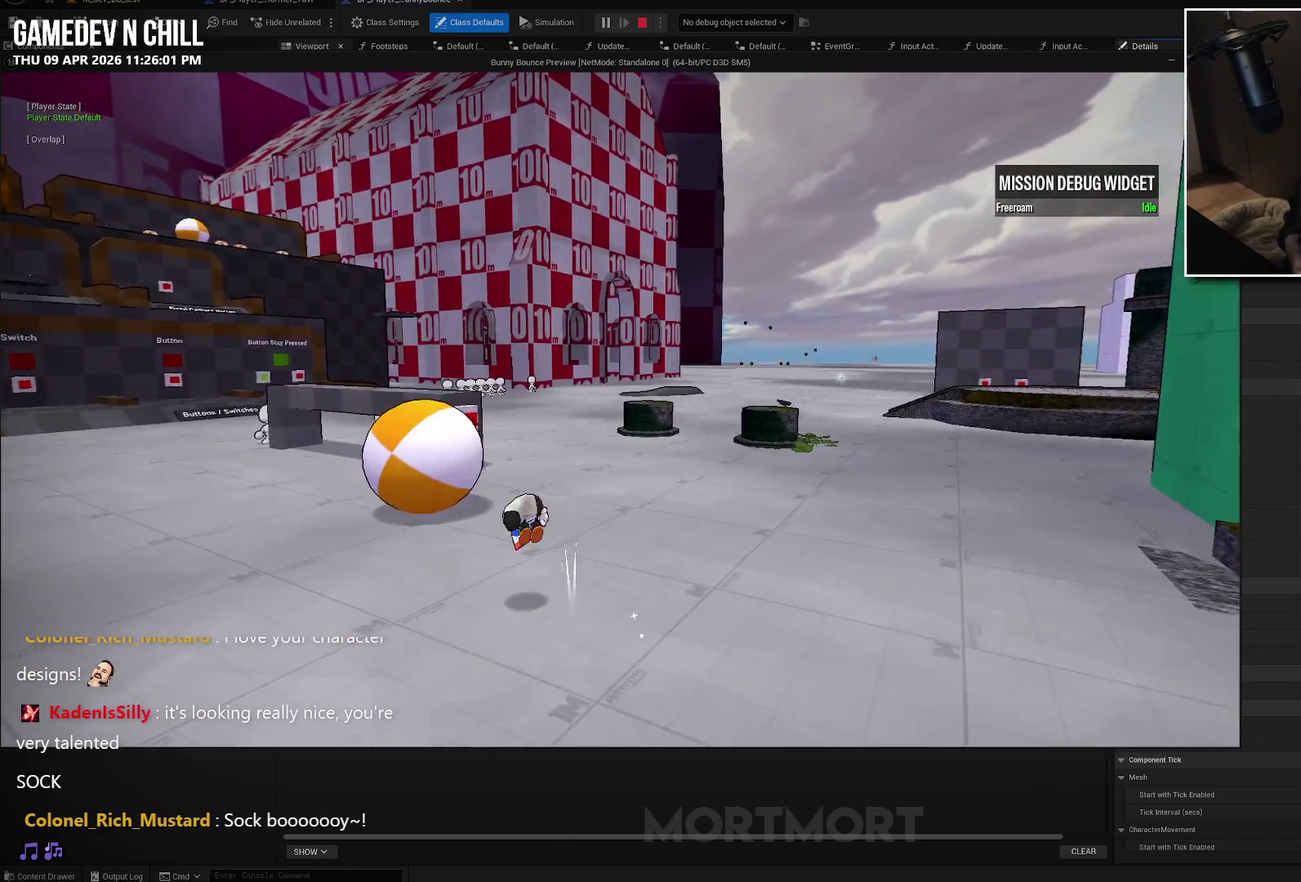
{"buttons": [], "left_stick": "up-left", "right_stick": "center", "events": [[100, "B", "down"], [217, "B", "up"]]}
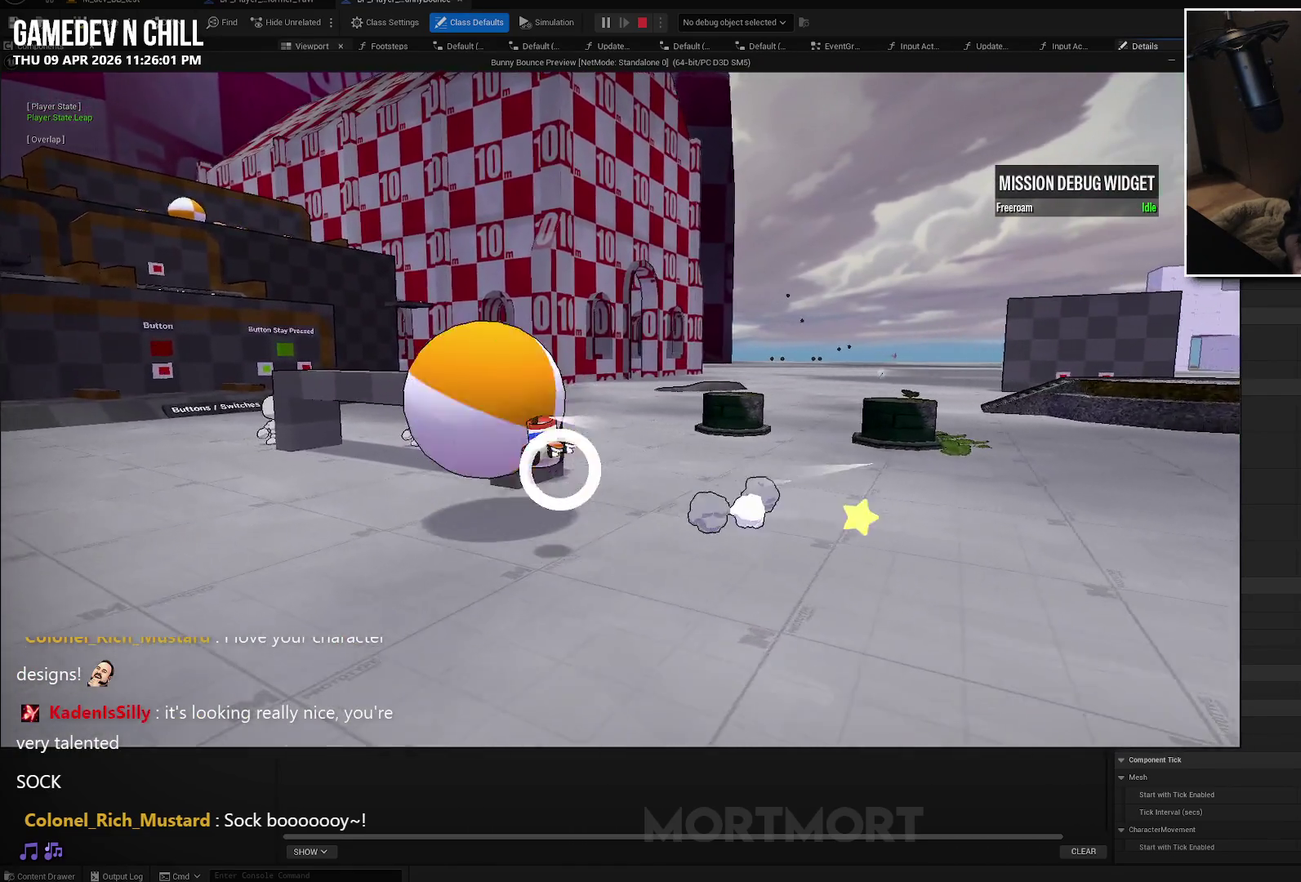
{"buttons": [], "left_stick": "left", "right_stick": "center", "events": [[50, "left_stick", "left"], [250, "A", "down"], [383, "A", "up"]]}
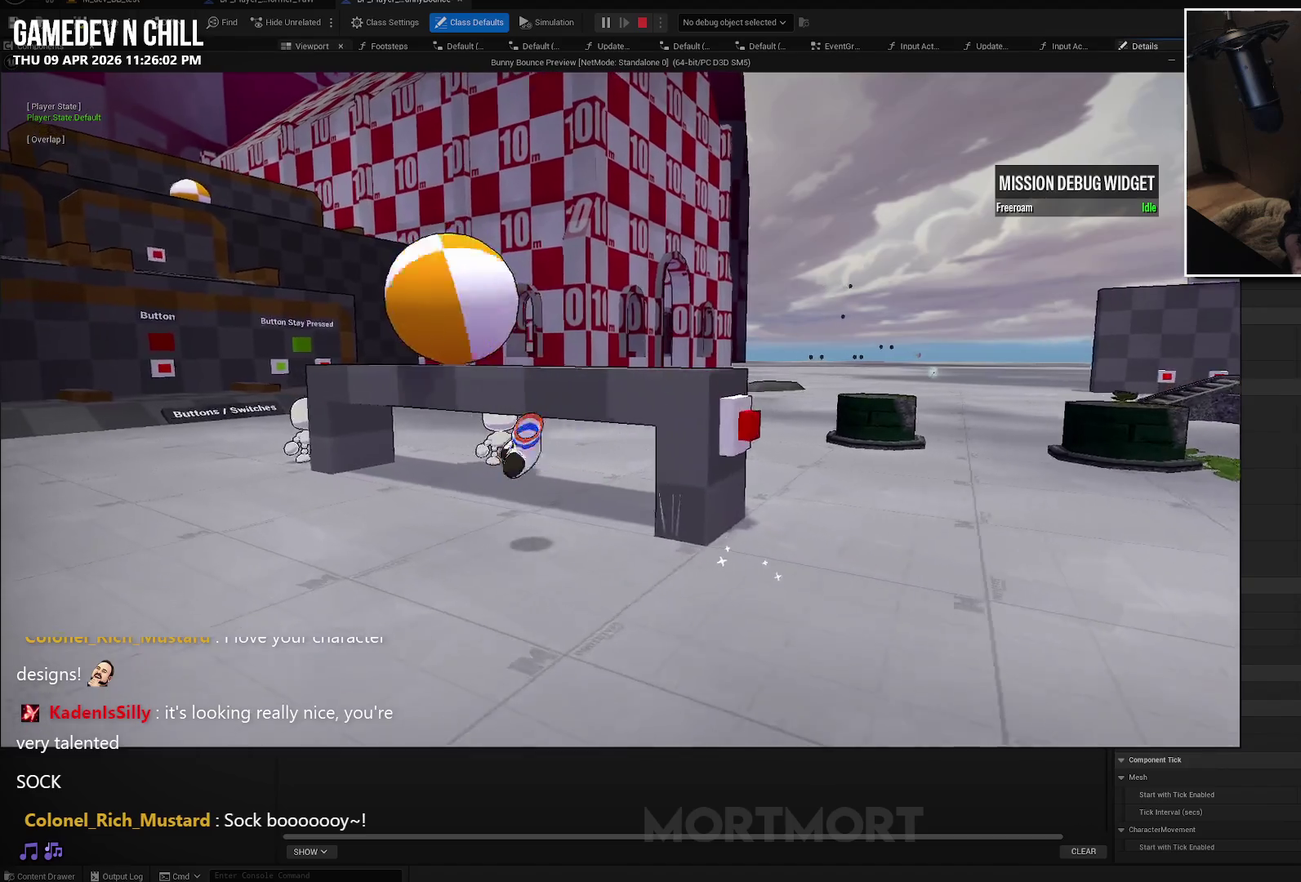
{"buttons": [], "left_stick": "up-left", "right_stick": "center", "events": [[300, "L2", "down"], [317, "left_stick", "up-left"], [350, "A", "down"], [467, "A", "up"], [467, "L2", "up"]]}
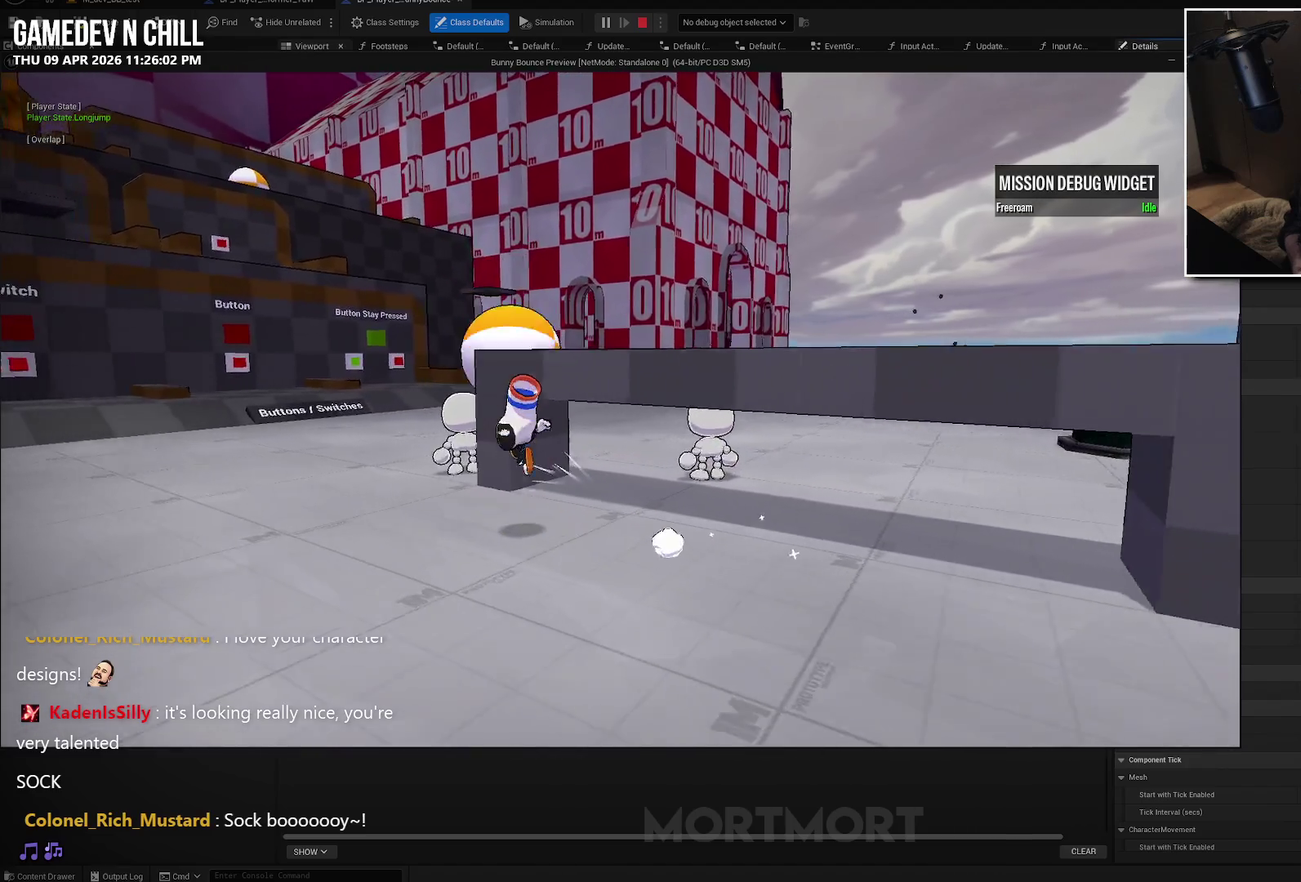
{"buttons": [], "left_stick": "up", "right_stick": "center", "events": [[83, "left_stick", "up"]]}
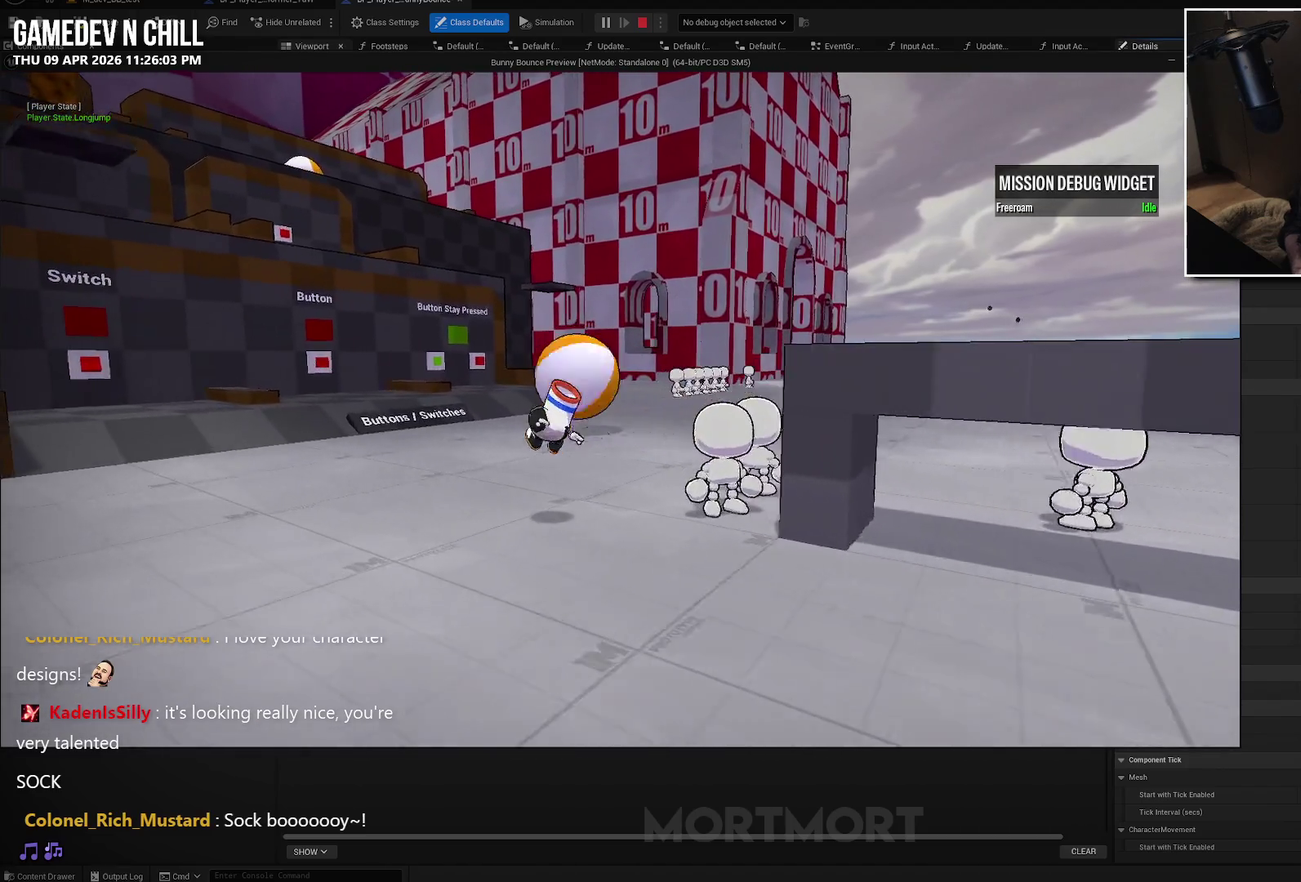
{"buttons": ["L2"], "left_stick": "up-right", "right_stick": "center", "events": [[117, "left_stick", "up-right"], [317, "right_stick", "right"], [450, "right_stick", "center"], [500, "L2", "down"]]}
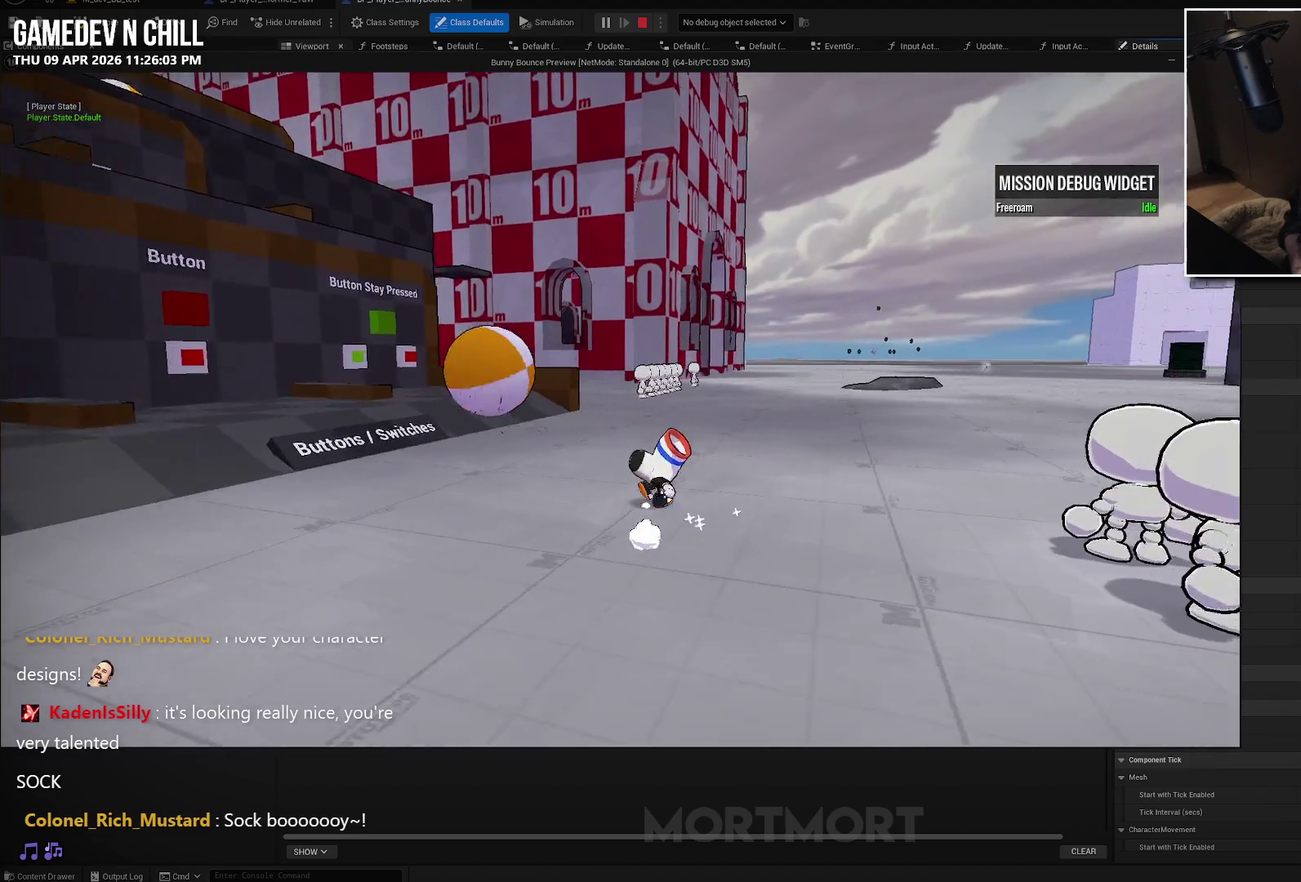
{"buttons": [], "left_stick": "up-left", "right_stick": "center", "events": [[67, "A", "down"], [150, "L2", "up"], [183, "A", "up"], [183, "left_stick", "up"], [250, "left_stick", "up-left"]]}
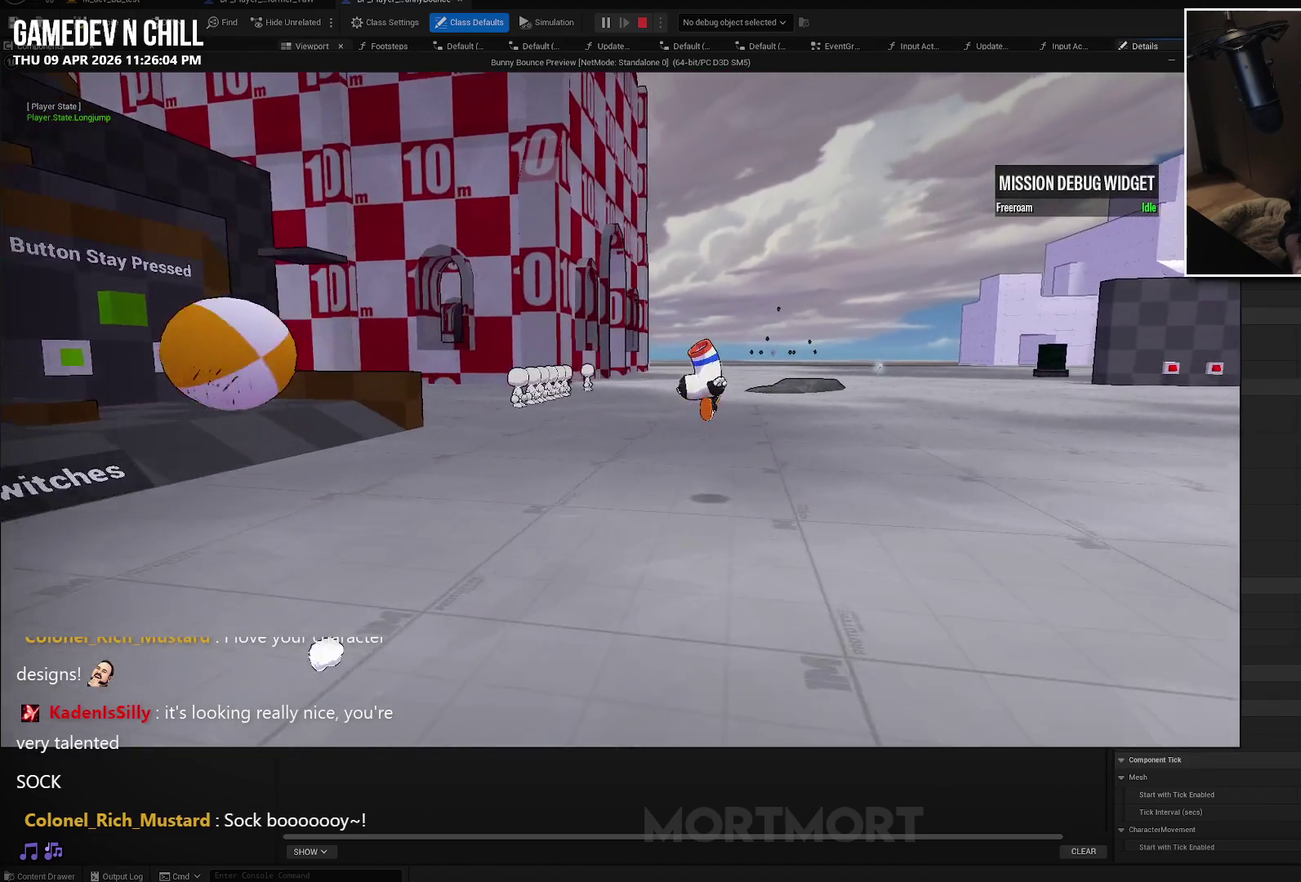
{"buttons": ["A"], "left_stick": "up-left", "right_stick": "center", "events": [[417, "A", "down"]]}
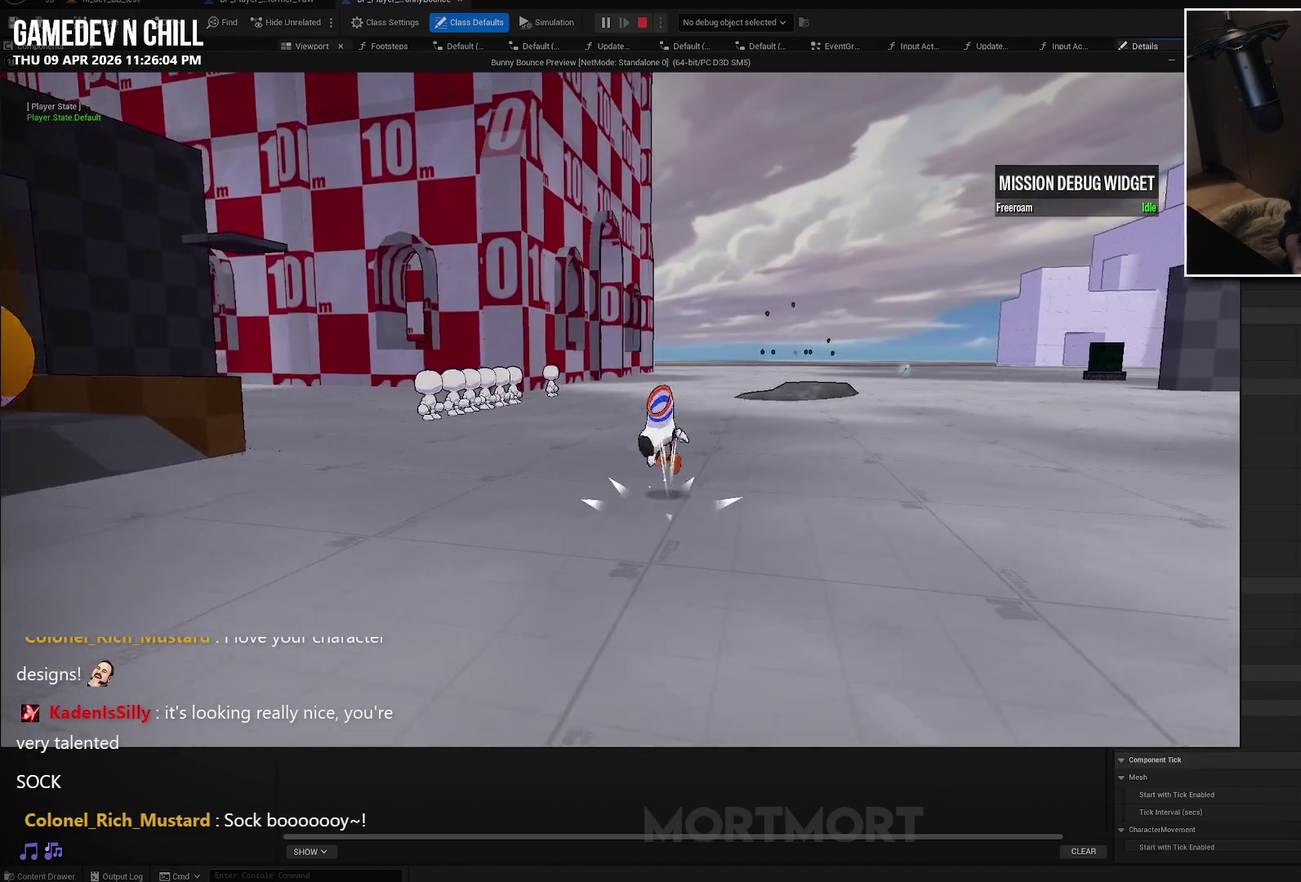
{"buttons": [], "left_stick": "up", "right_stick": "center", "events": [[17, "A", "up"], [483, "left_stick", "up"]]}
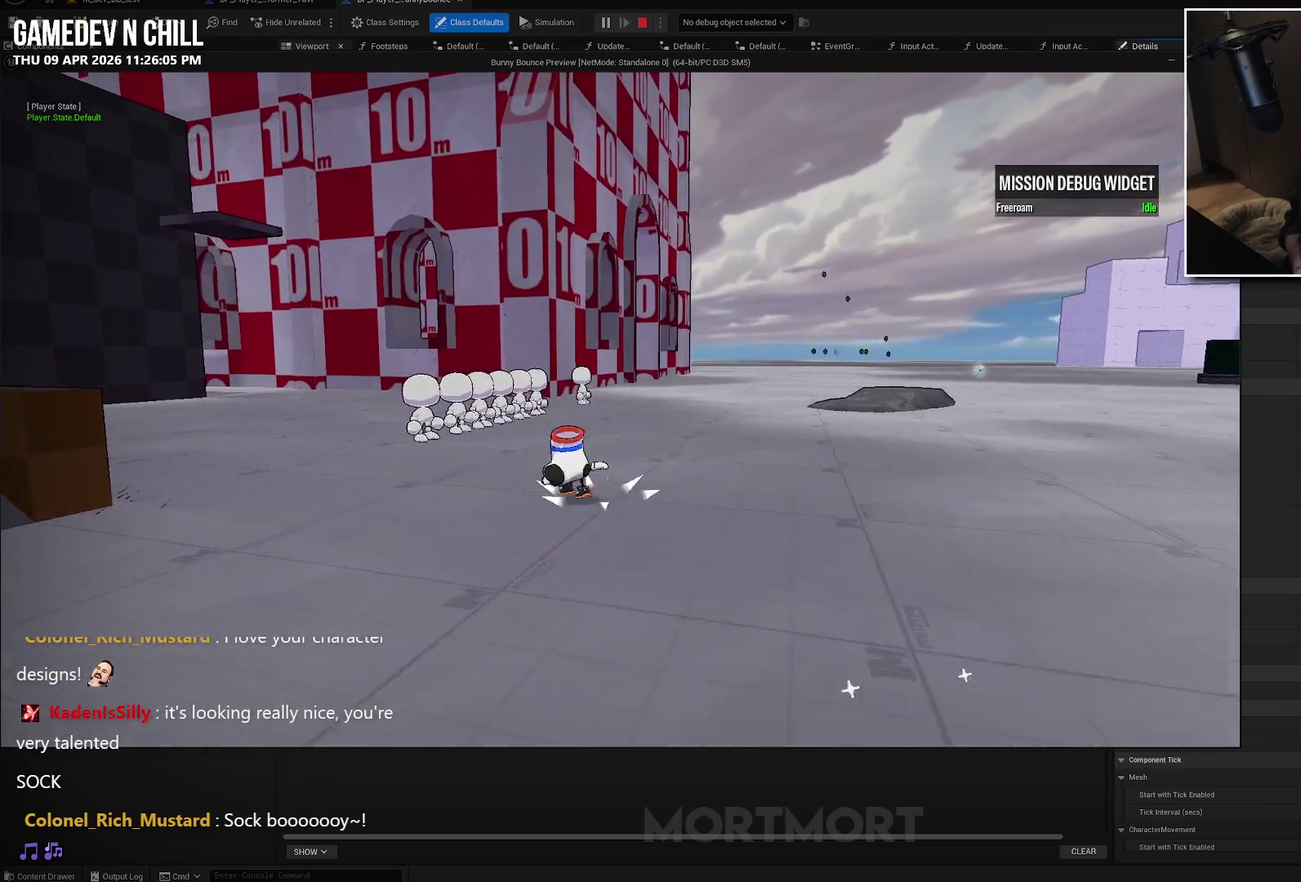
{"buttons": [], "left_stick": "up-left", "right_stick": "center", "events": [[17, "A", "down"], [83, "A", "up"], [317, "left_stick", "up-left"]]}
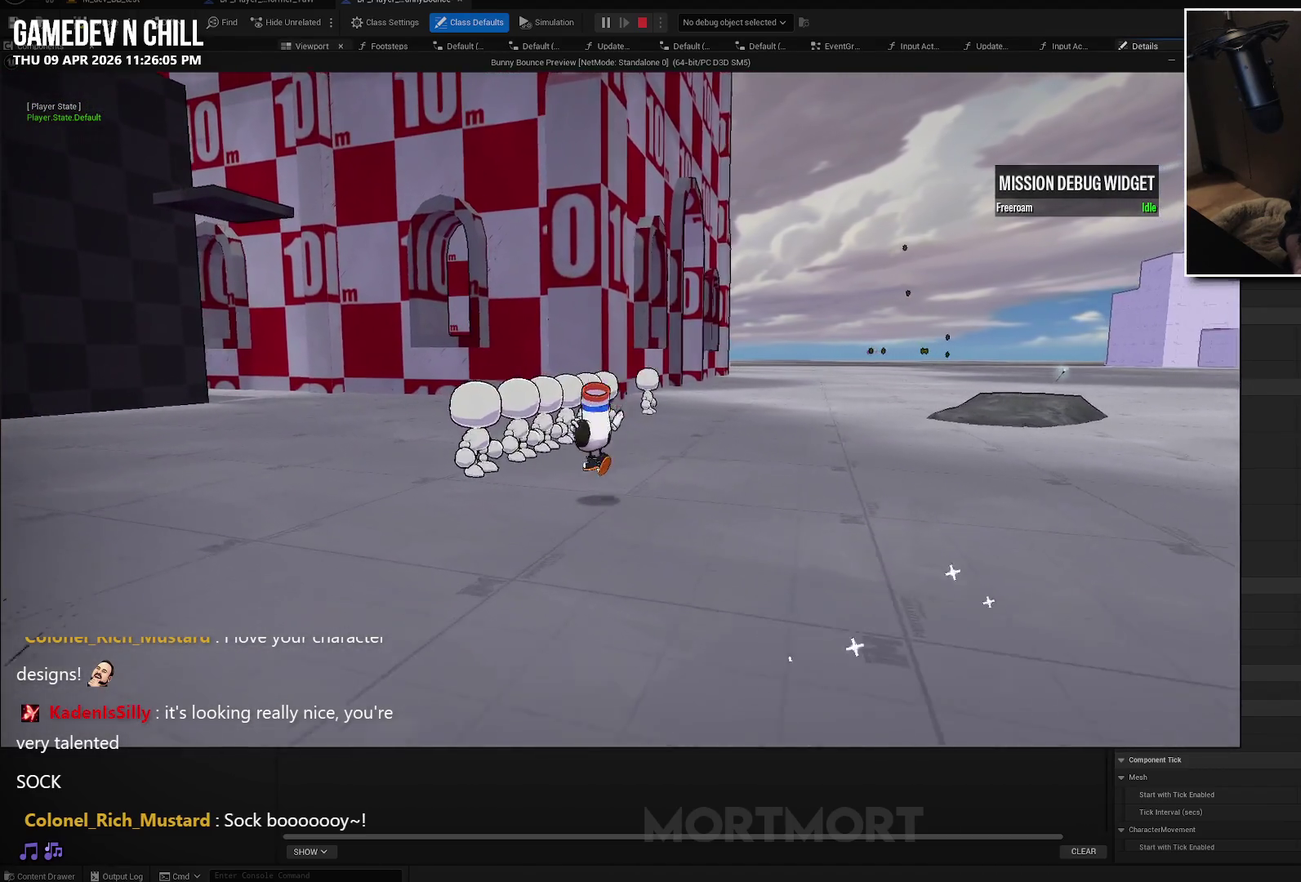
{"buttons": ["X"], "left_stick": "up", "right_stick": "center", "events": [[117, "left_stick", "up"], [167, "X", "down"]]}
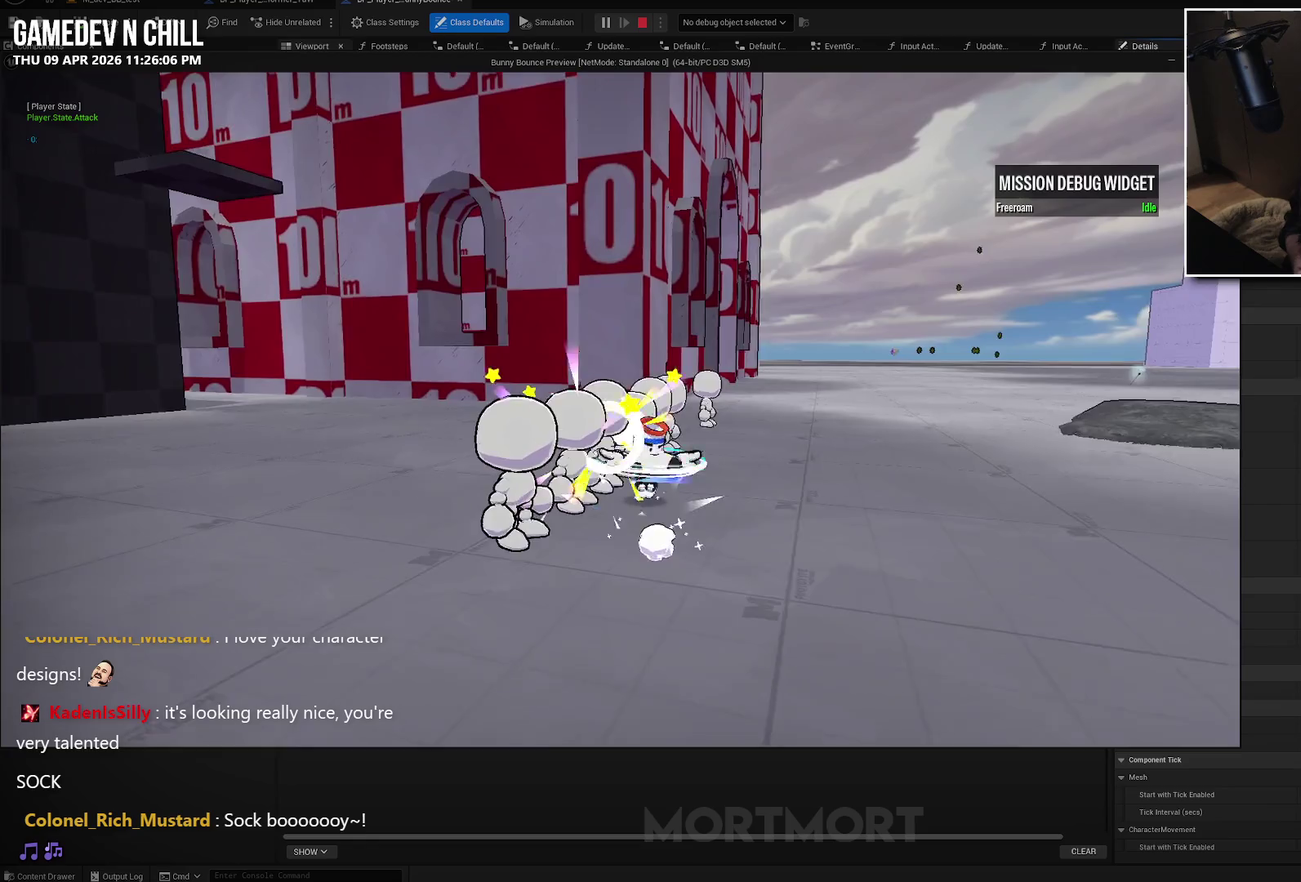
{"buttons": ["X"], "left_stick": "up-right", "right_stick": "center", "events": [[300, "X", "up"], [383, "X", "down"], [467, "left_stick", "up-right"]]}
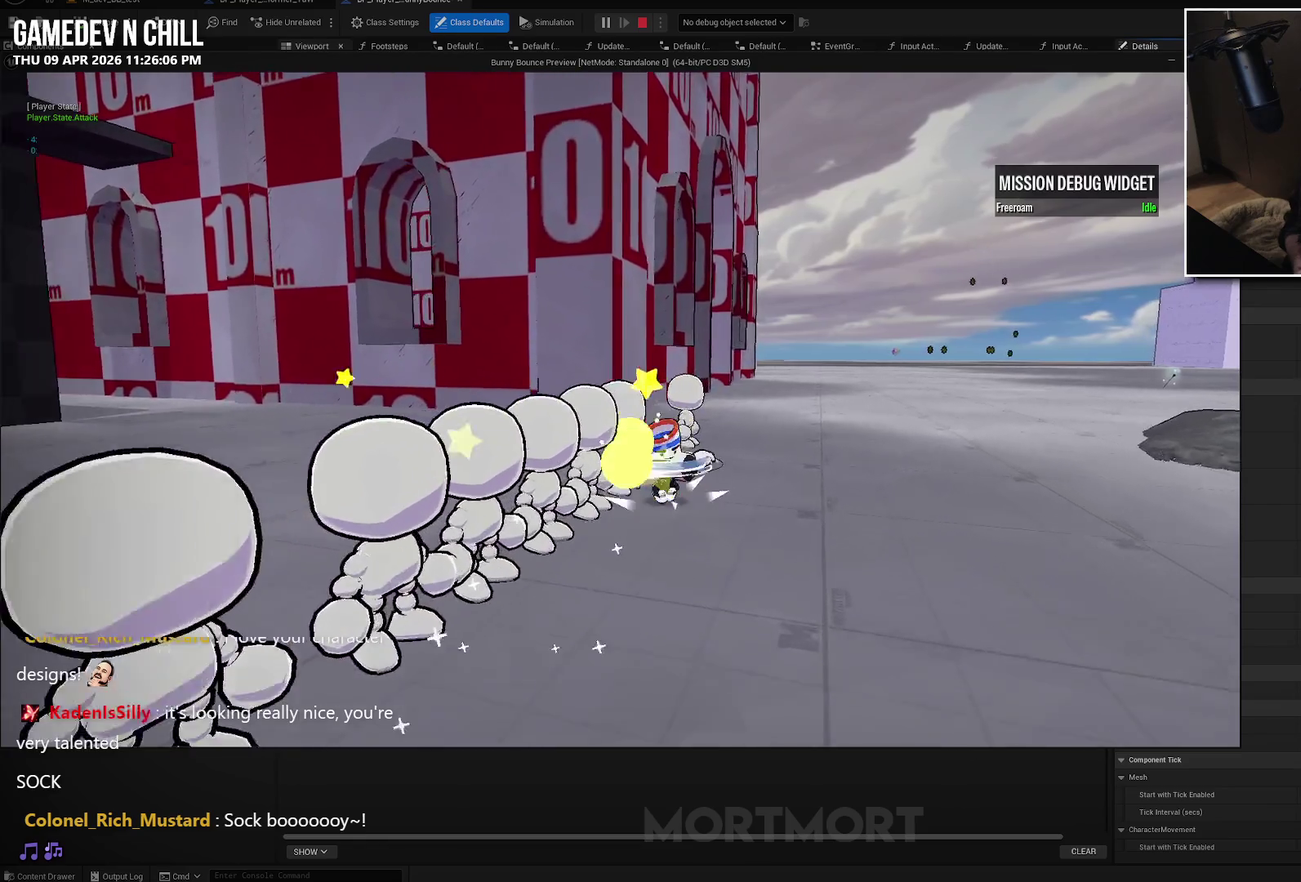
{"buttons": [], "left_stick": "right", "right_stick": "right", "events": [[50, "X", "up"], [150, "left_stick", "right"], [333, "right_stick", "right"]]}
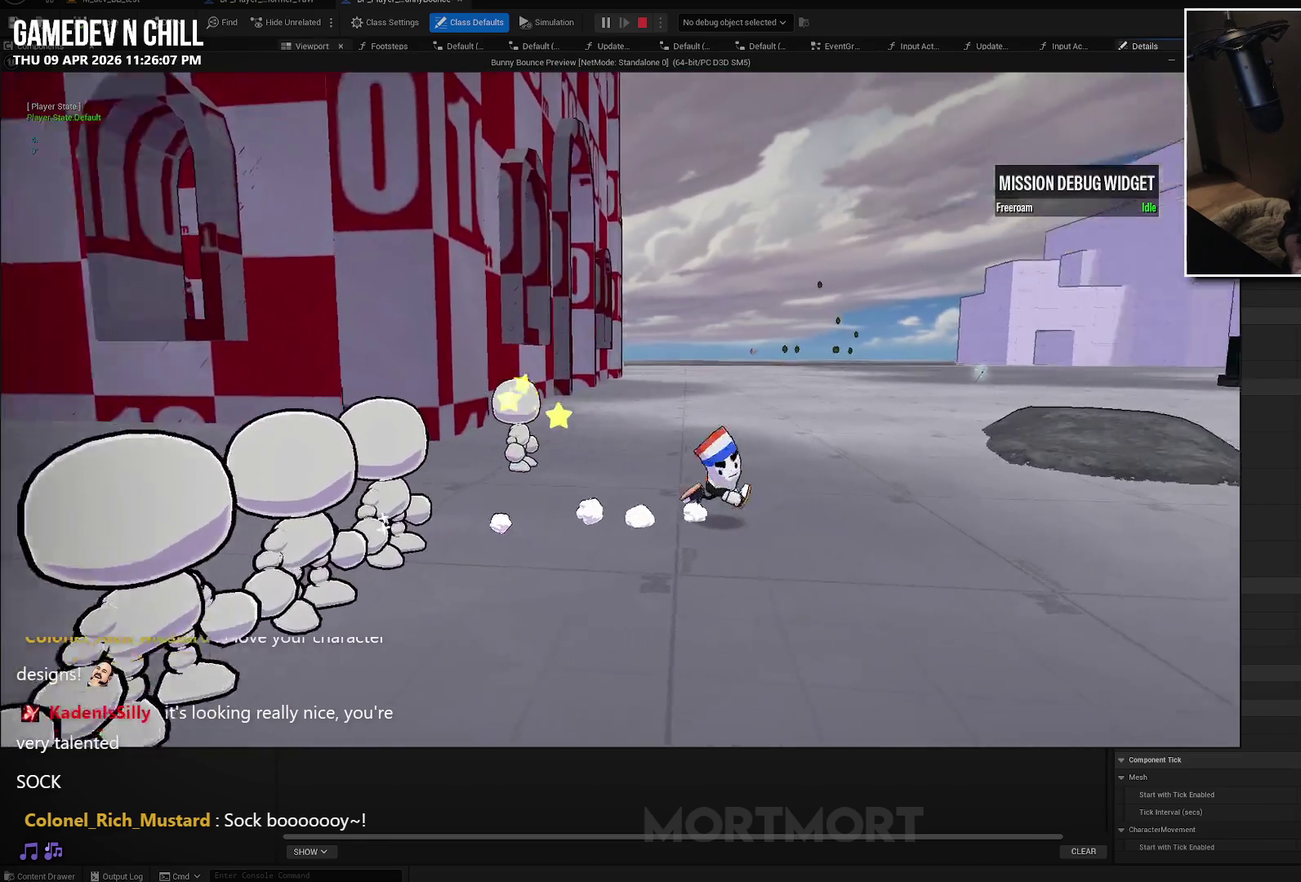
{"buttons": ["B"], "left_stick": "up-right", "right_stick": "center", "events": [[17, "L2", "down"], [17, "right_stick", "center"], [67, "left_stick", "up-right"], [83, "A", "down"], [183, "L2", "up"], [217, "A", "up"], [417, "B", "down"]]}
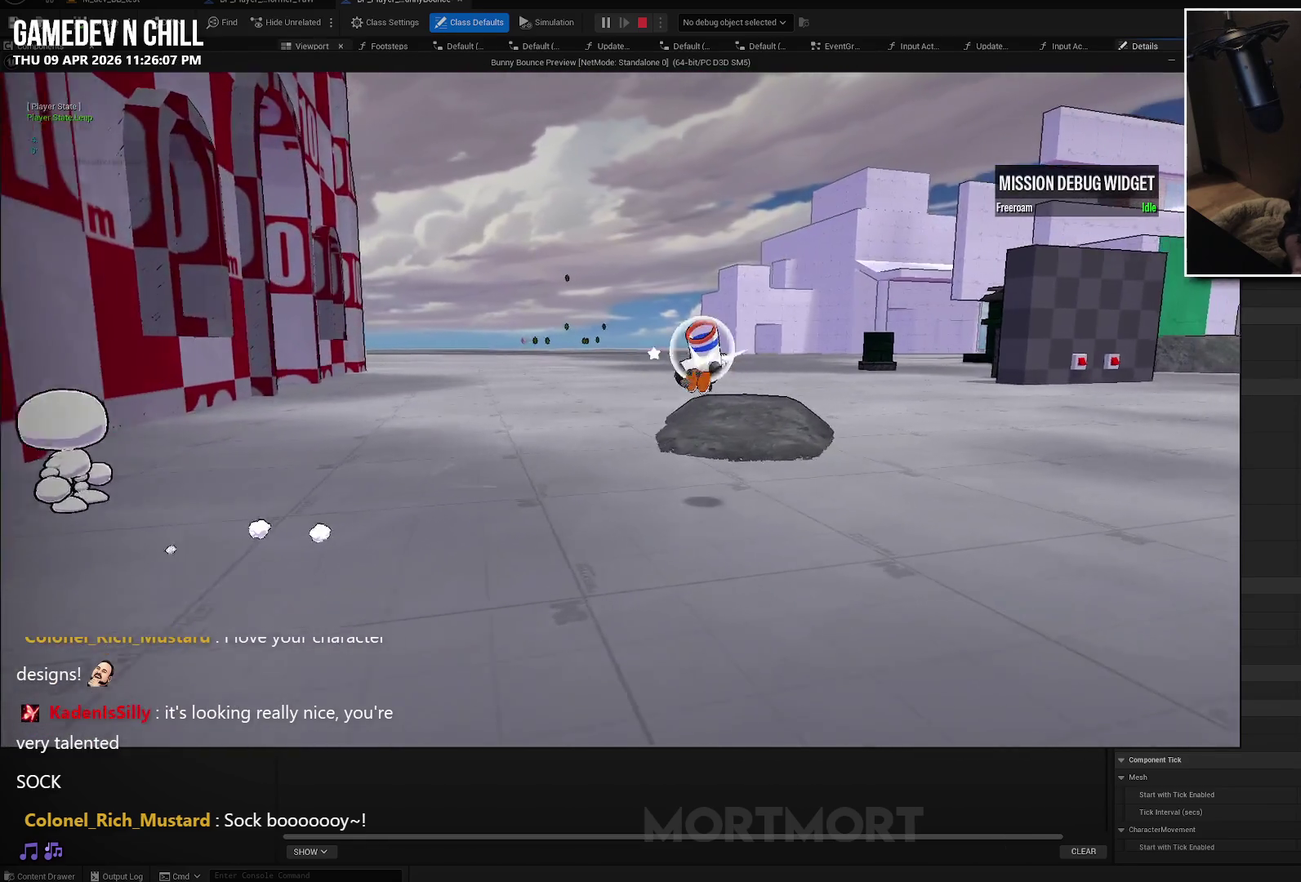
{"buttons": [], "left_stick": "up-right", "right_stick": "center", "events": [[17, "B", "up"]]}
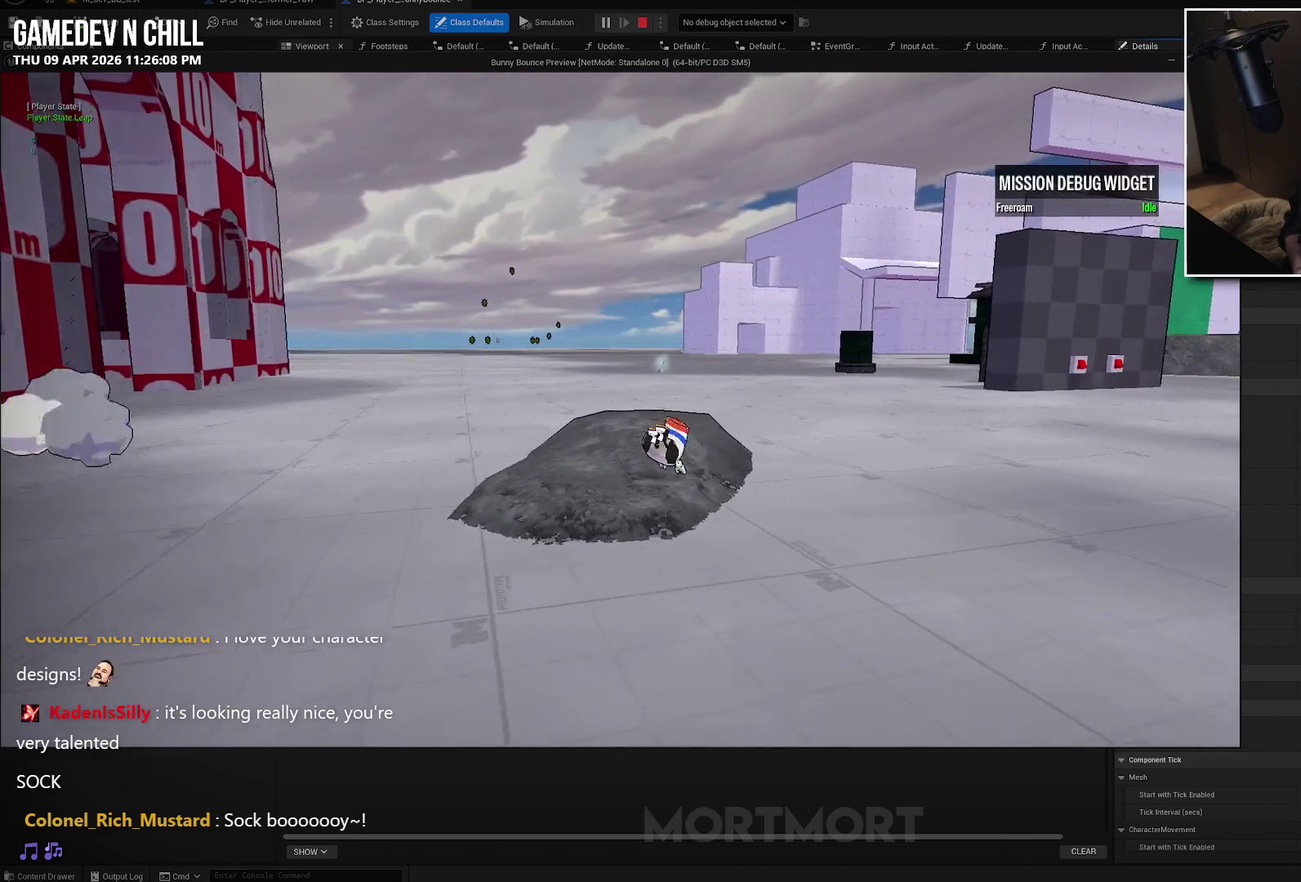
{"buttons": ["R3"], "left_stick": "up-right", "right_stick": "left", "events": [[33, "A", "down"], [133, "A", "up"], [367, "R3", "down"], [383, "right_stick", "left"]]}
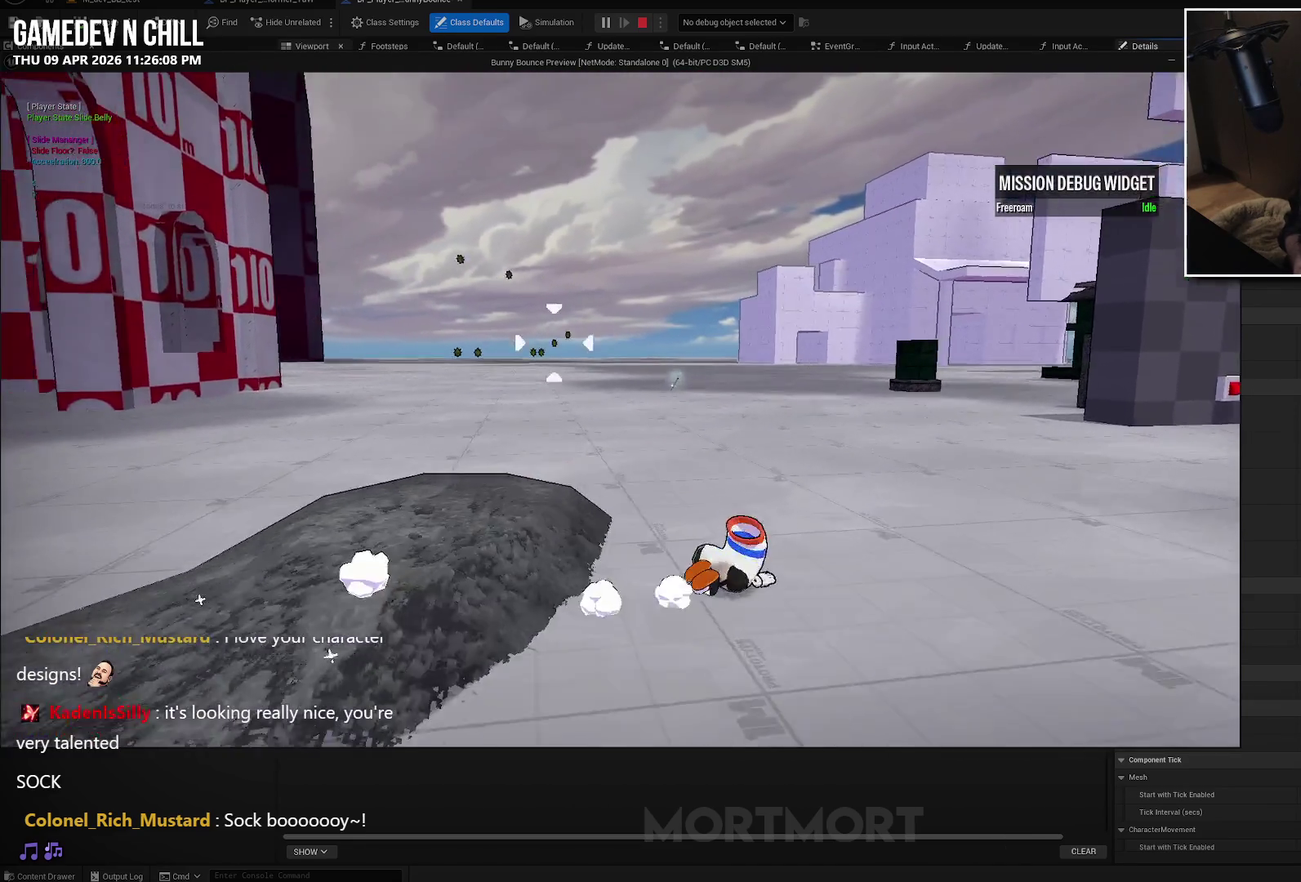
{"buttons": [], "left_stick": "right", "right_stick": "center", "events": [[33, "R3", "up"], [33, "right_stick", "up-left"], [183, "right_stick", "center"], [500, "left_stick", "right"]]}
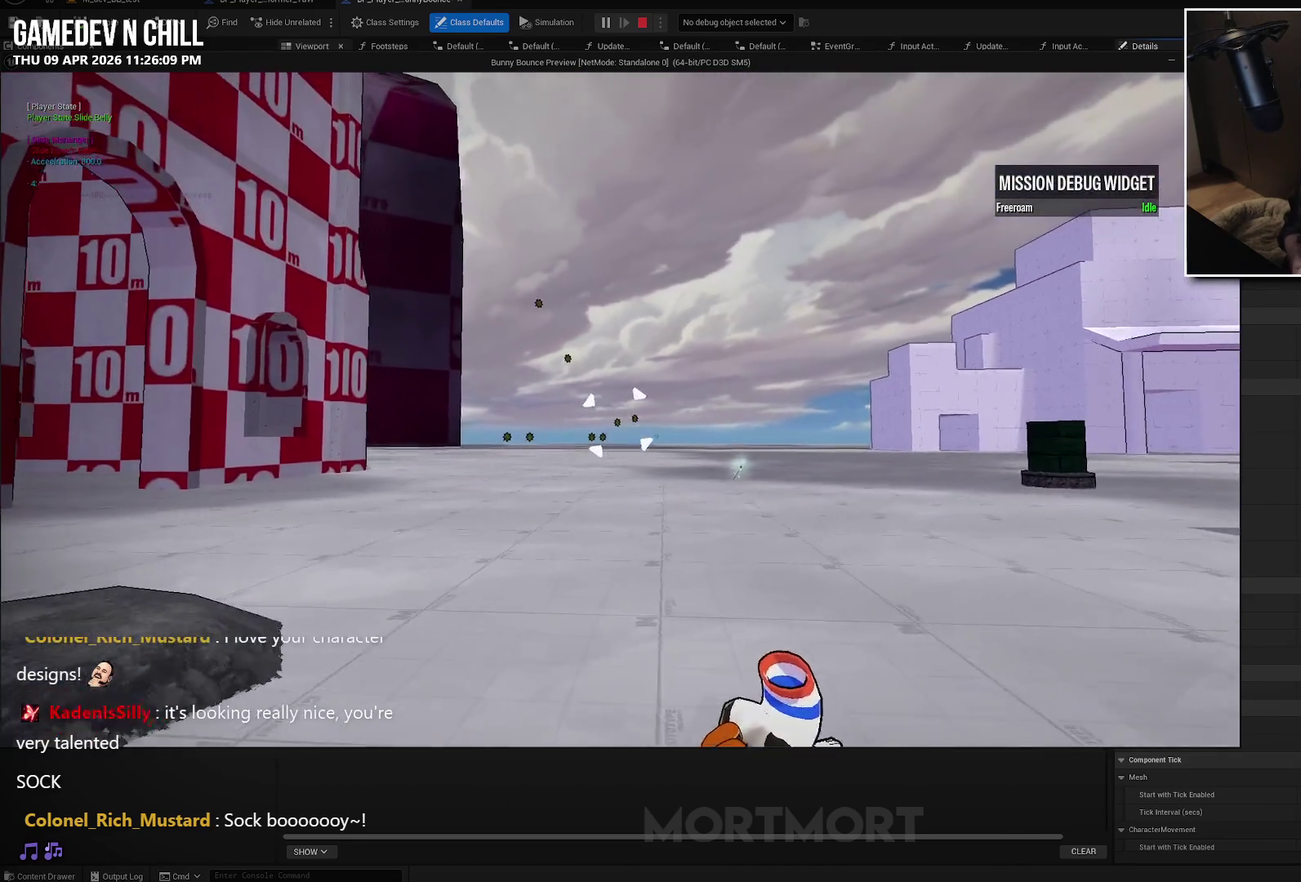
{"buttons": [], "left_stick": "right", "right_stick": "center", "events": [[33, "A", "down"], [150, "A", "up"]]}
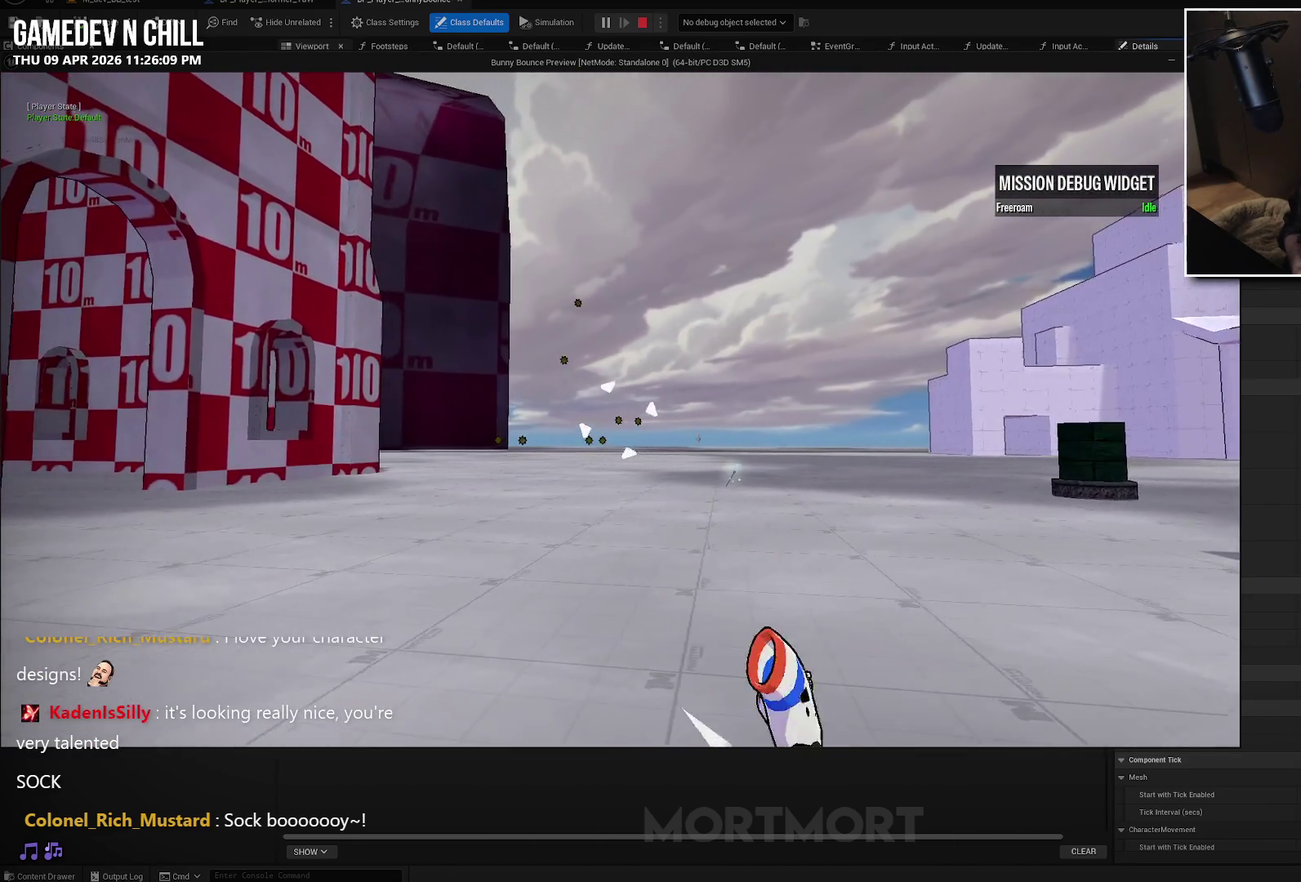
{"buttons": [], "left_stick": "down-right", "right_stick": "center", "events": [[67, "left_stick", "down-right"]]}
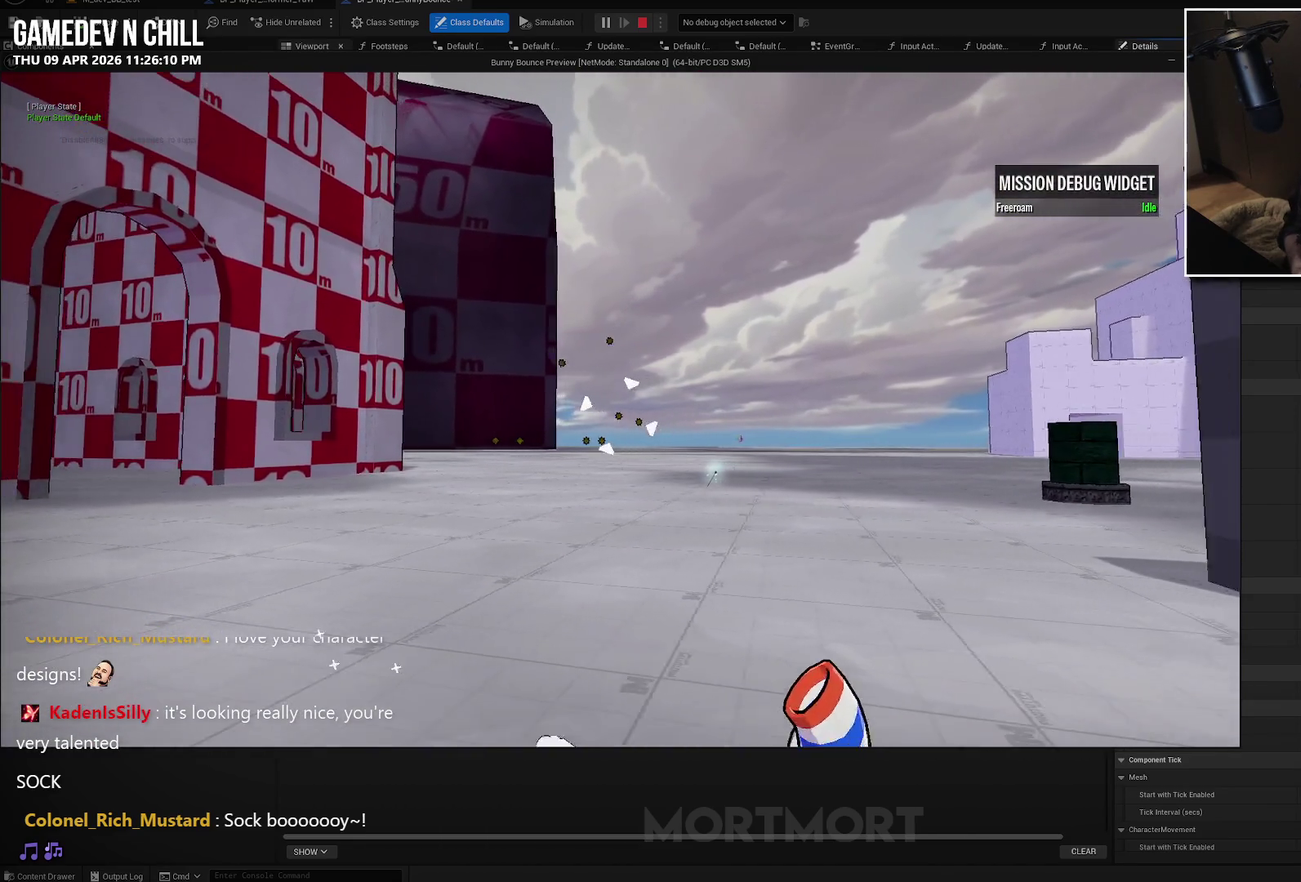
{"buttons": [], "left_stick": "right", "right_stick": "center", "events": [[50, "left_stick", "right"]]}
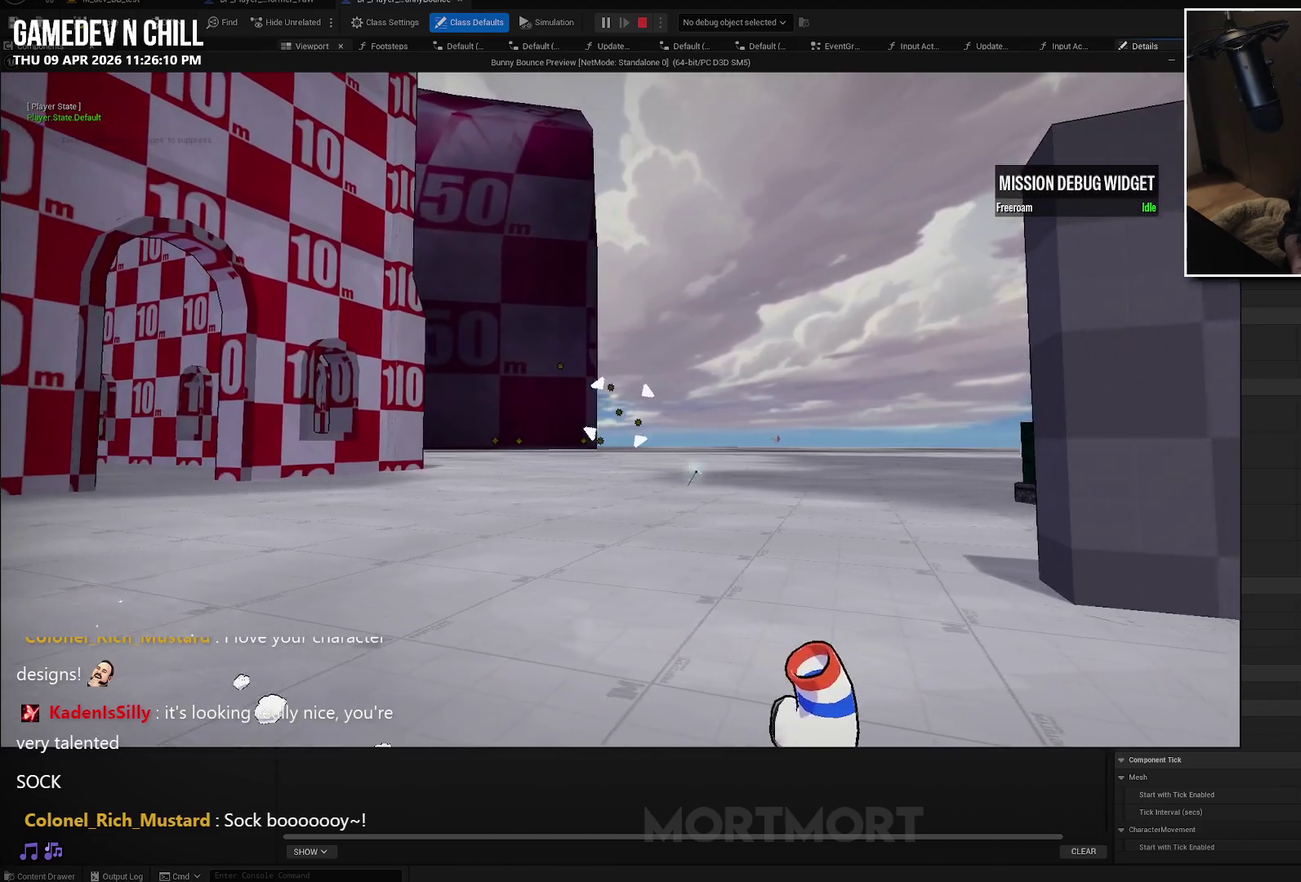
{"buttons": [], "left_stick": "right", "right_stick": "right", "events": [[500, "right_stick", "right"]]}